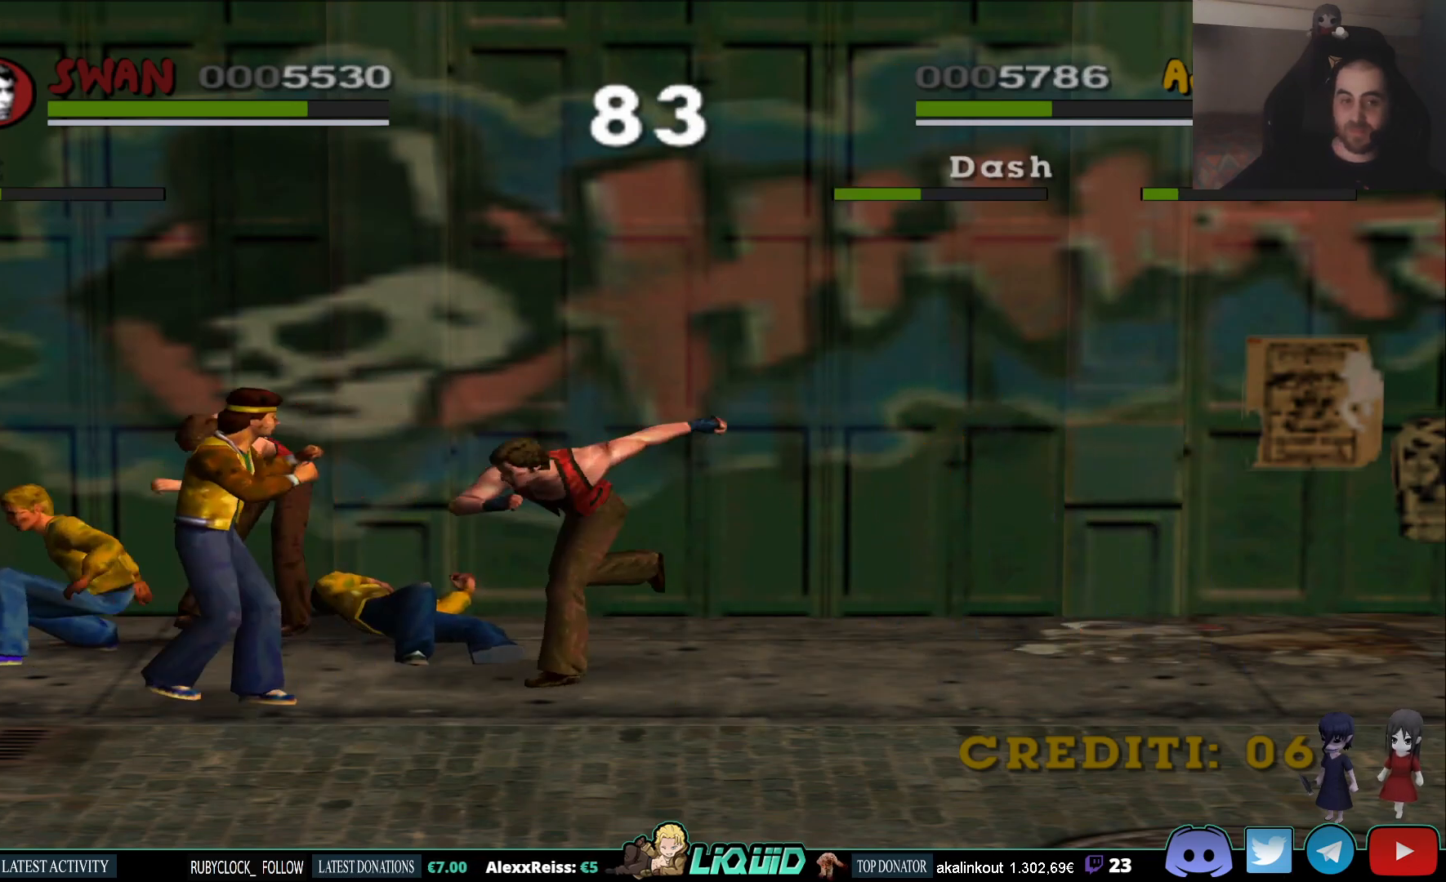
Gameplay with a controller (PlayStation layout); each line is a JSON object with the inputs held at the frame after it. "events" lists button and stick changes between this image and that frame as [ms after this image, input, new state], when the widget could be followed in between.
{"buttons": [], "left_stick": "down-left", "right_stick": "center", "events": [[50, "left_stick", "left"], [83, "SQUARE", "up"], [150, "SQUARE", "down"], [283, "SQUARE", "up"], [350, "SQUARE", "down"], [483, "SQUARE", "up"], [500, "left_stick", "down-left"]]}
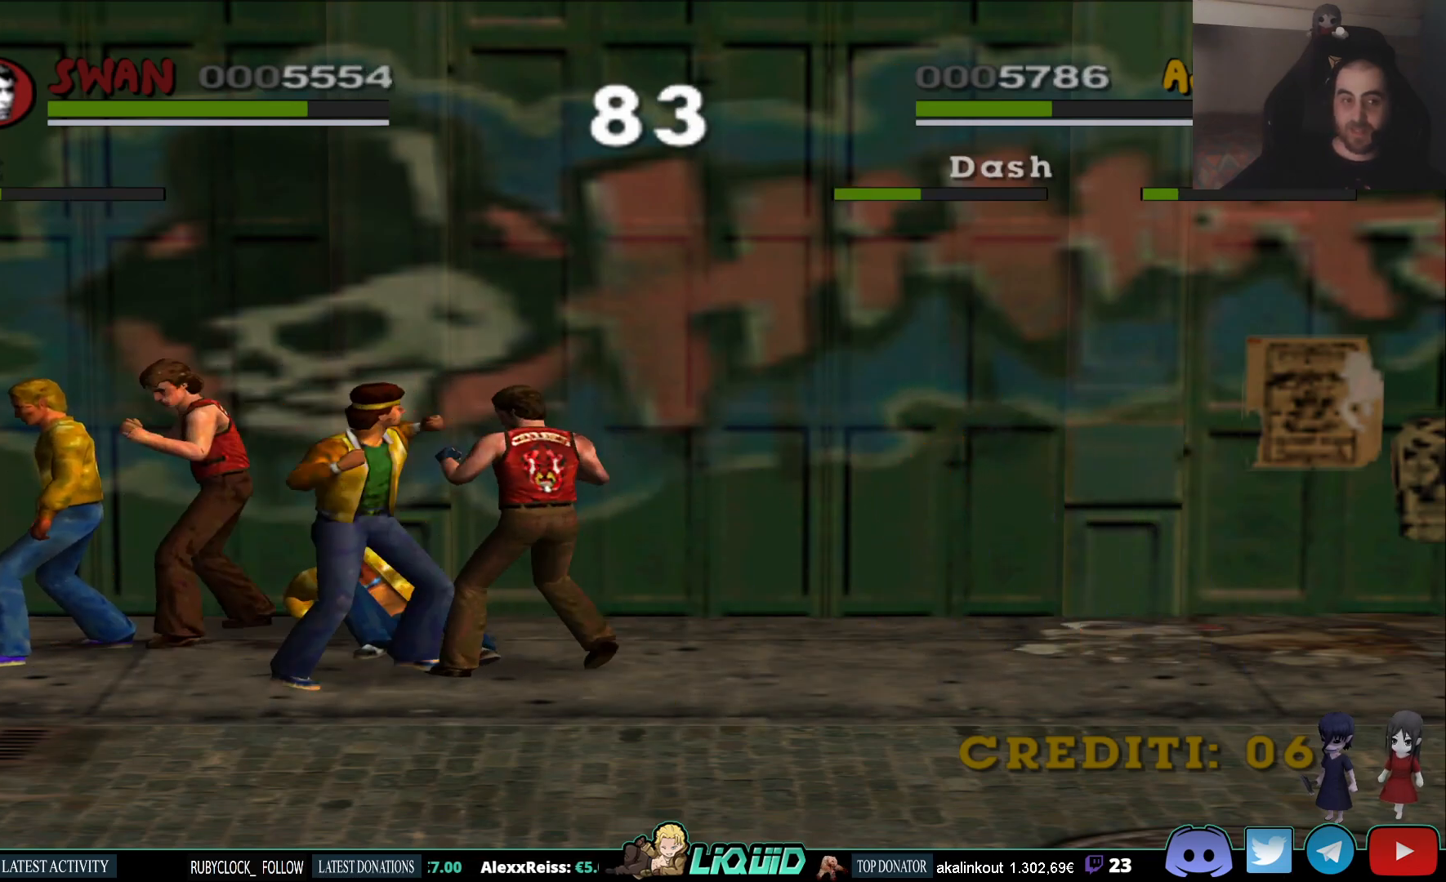
{"buttons": ["CROSS"], "left_stick": "down-left", "right_stick": "center", "events": [[33, "SQUARE", "down"], [150, "SQUARE", "up"], [183, "SQUARE", "down"], [267, "SQUARE", "up"], [350, "CROSS", "down"], [450, "CROSS", "up"], [500, "CROSS", "down"]]}
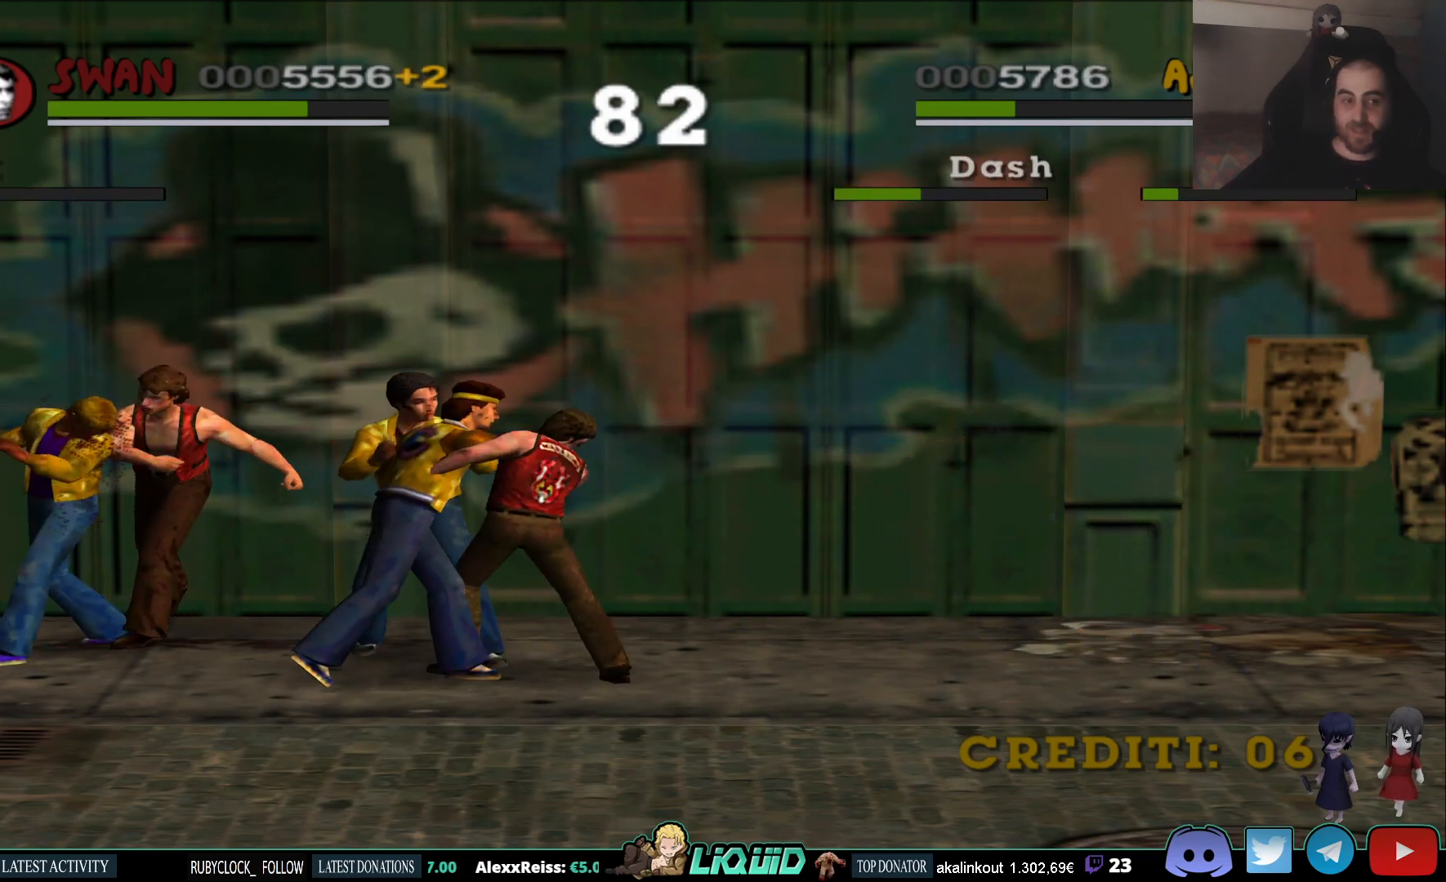
{"buttons": [], "left_stick": "center", "right_stick": "center", "events": [[83, "CROSS", "up"], [150, "CROSS", "down"], [250, "CROSS", "up"], [317, "CROSS", "down"], [417, "CROSS", "up"], [433, "left_stick", "center"]]}
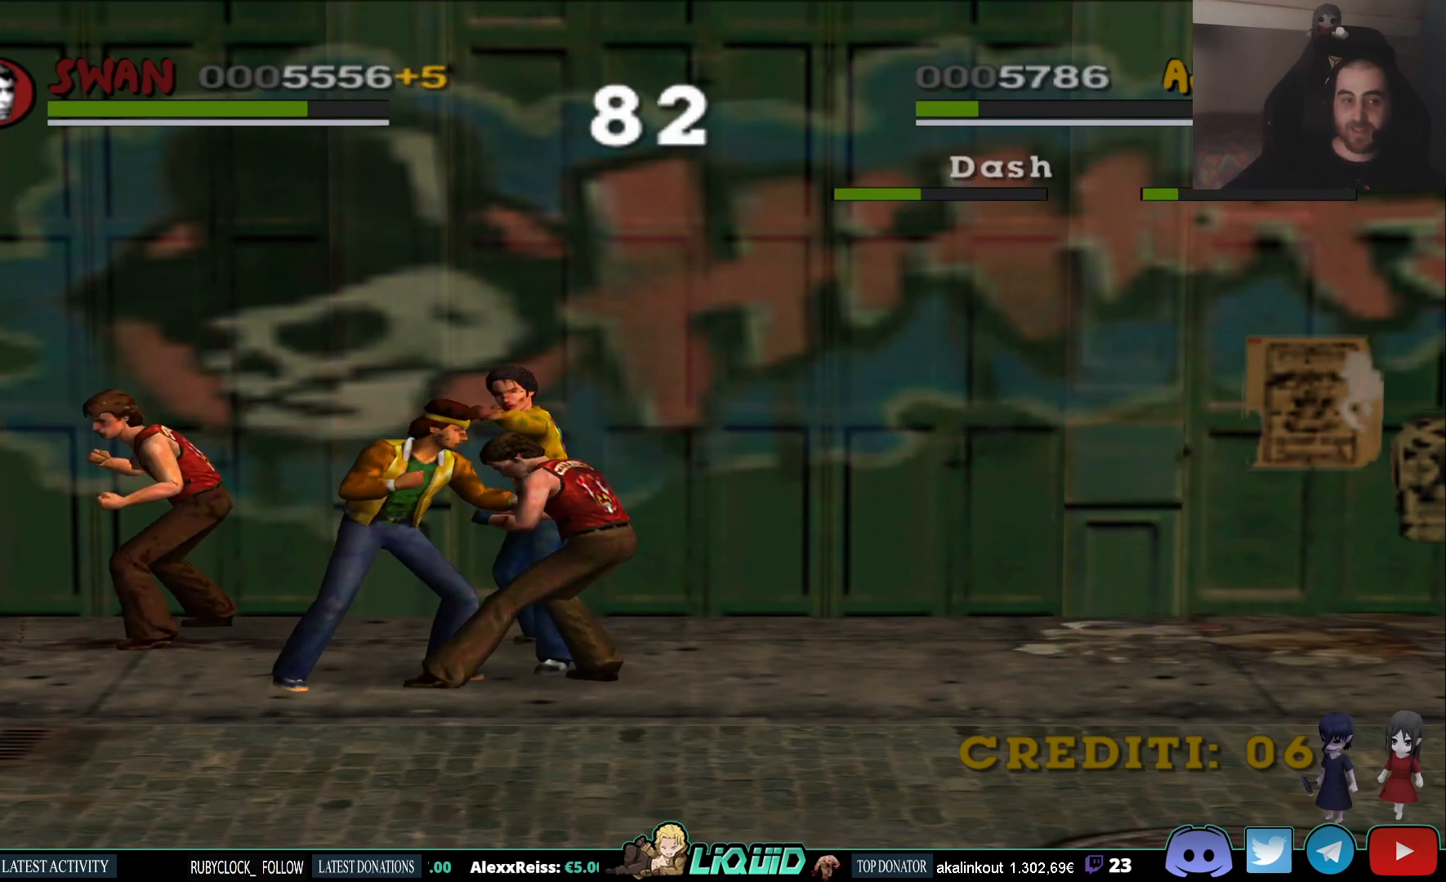
{"buttons": [], "left_stick": "down-right", "right_stick": "center", "events": [[100, "left_stick", "right"], [200, "SQUARE", "down"], [283, "left_stick", "down-right"], [333, "SQUARE", "up"], [367, "SQUARE", "down"], [467, "SQUARE", "up"]]}
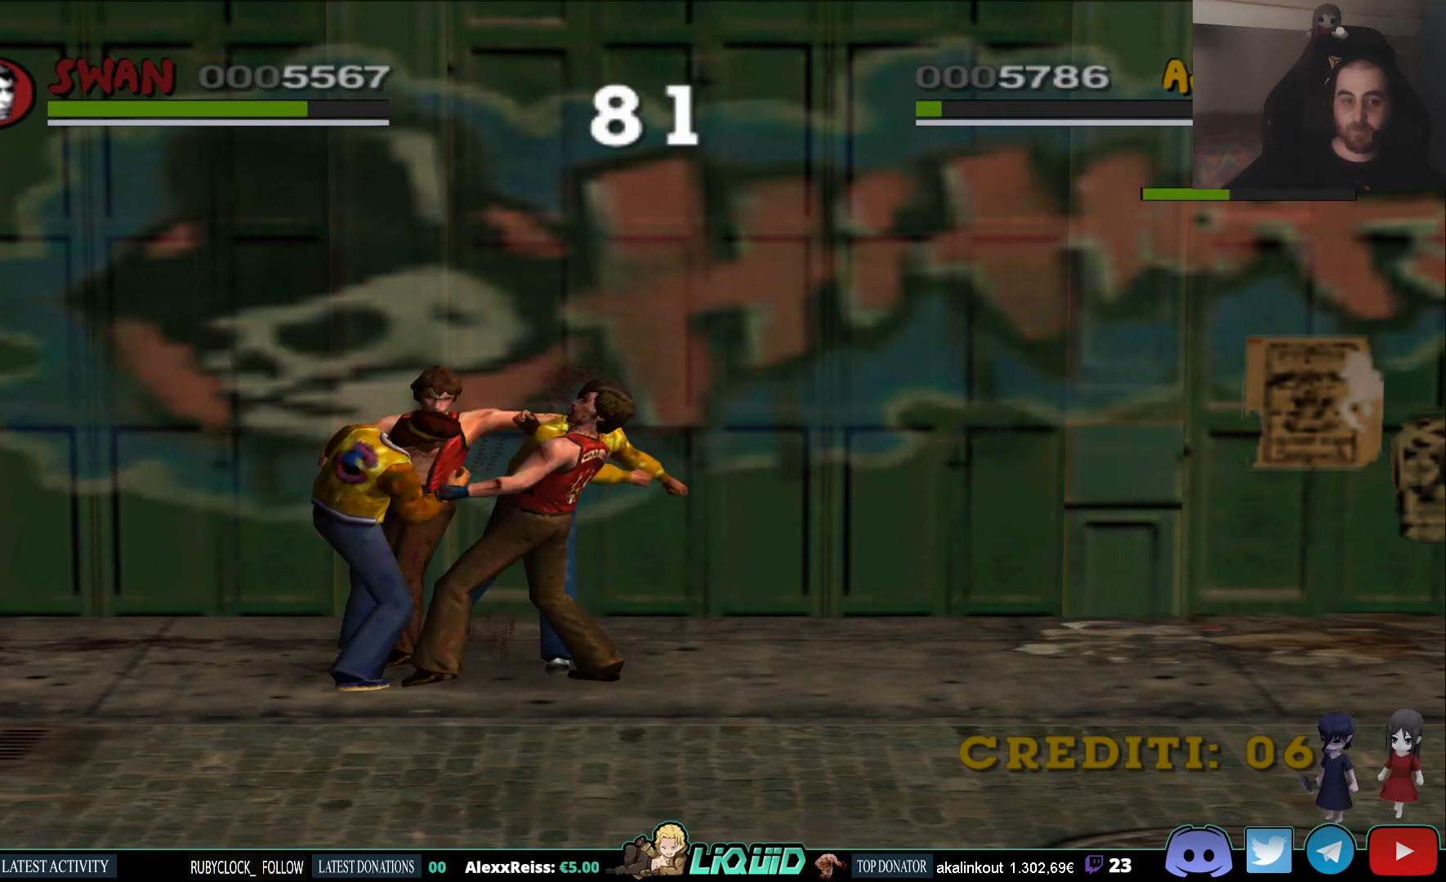
{"buttons": [], "left_stick": "down-right", "right_stick": "center", "events": [[33, "SQUARE", "down"], [117, "SQUARE", "up"], [367, "SQUARE", "down"], [500, "SQUARE", "up"]]}
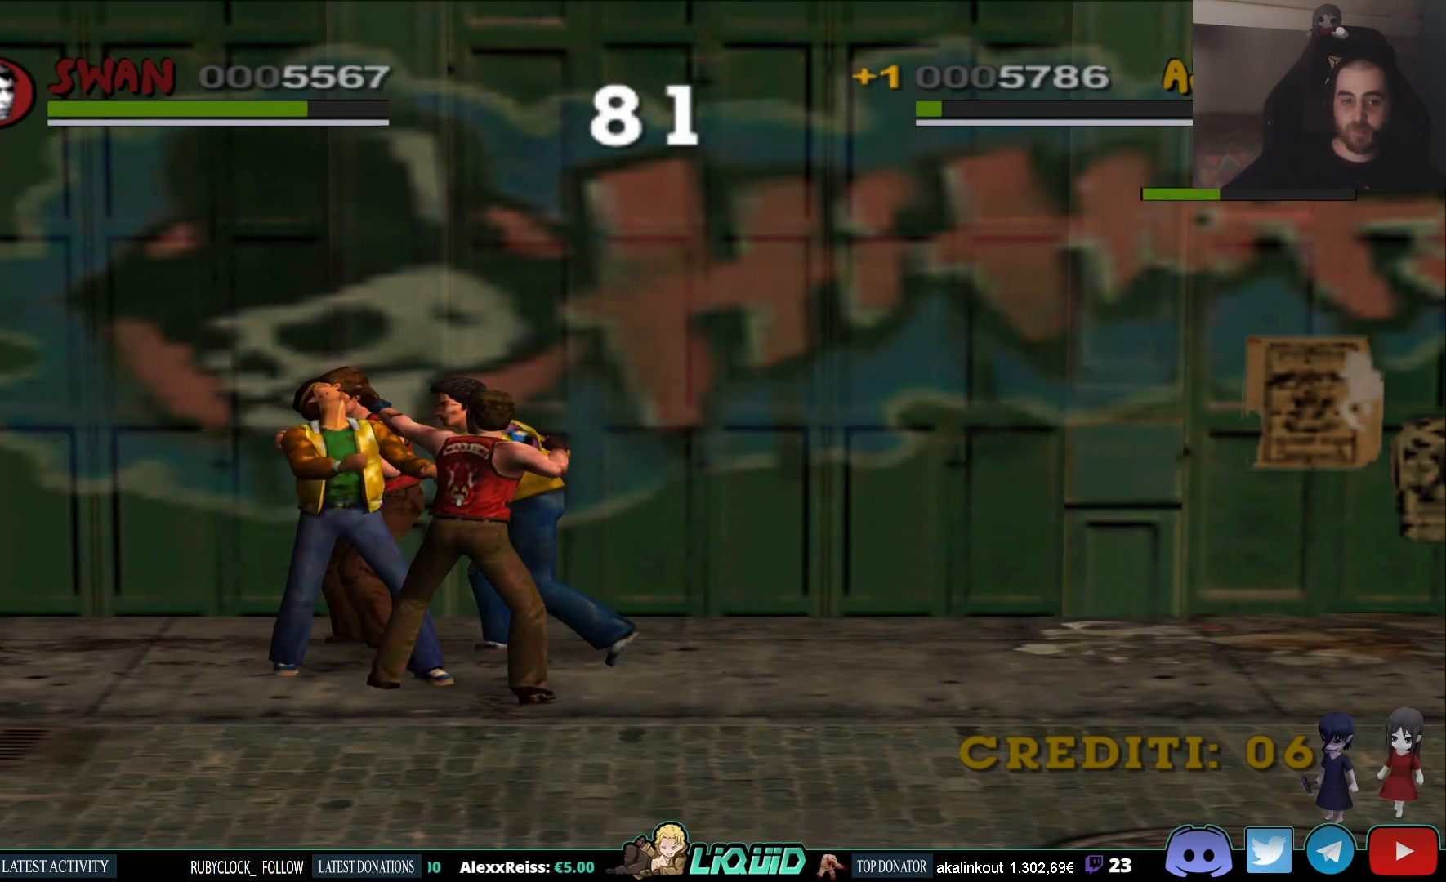
{"buttons": ["SQUARE"], "left_stick": "down-right", "right_stick": "center", "events": [[50, "SQUARE", "down"], [167, "SQUARE", "up"], [233, "SQUARE", "down"], [333, "SQUARE", "up"], [417, "SQUARE", "down"]]}
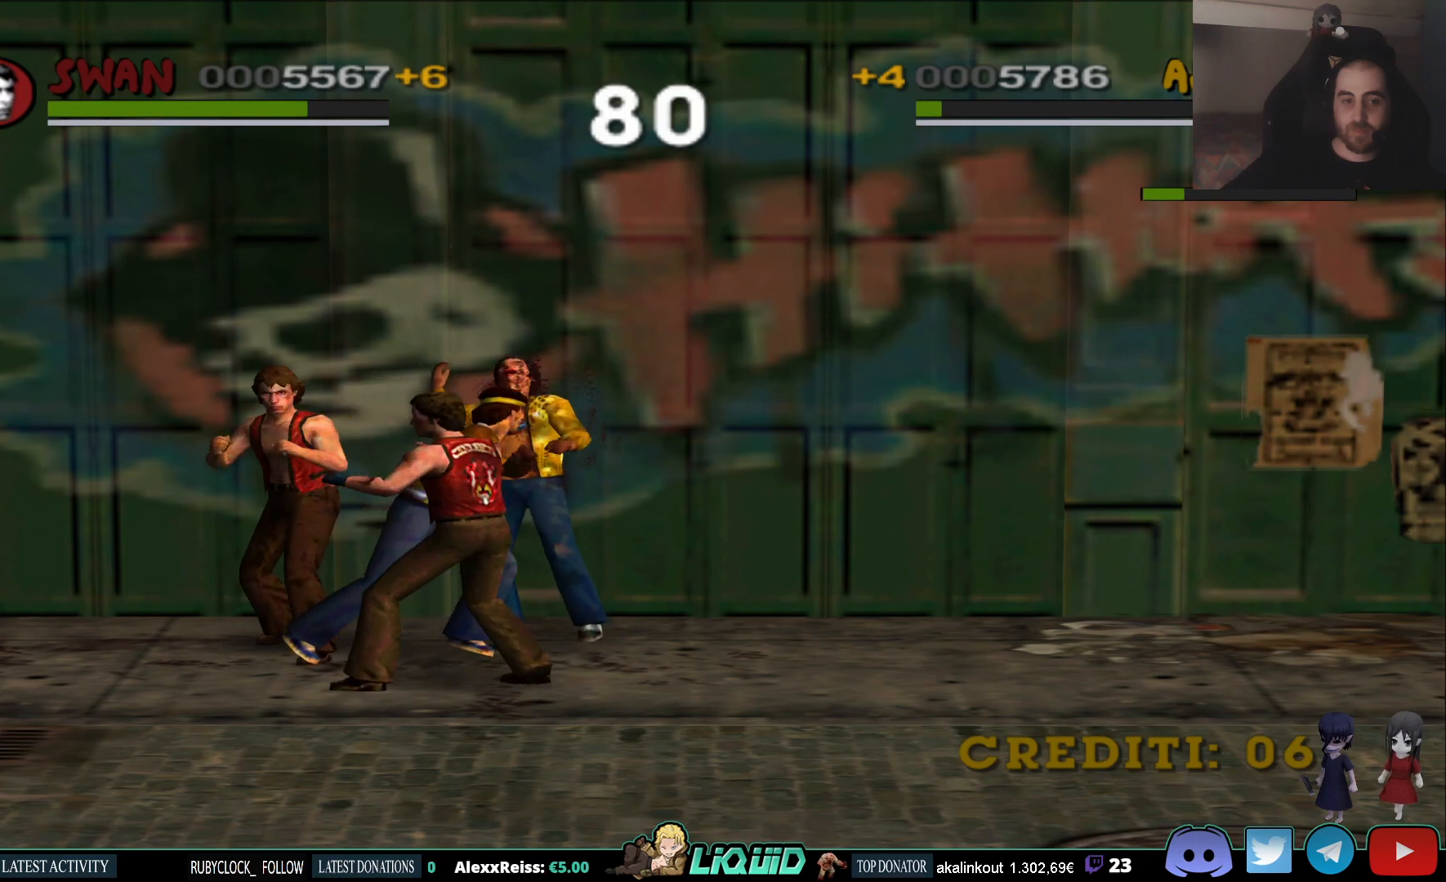
{"buttons": ["SQUARE"], "left_stick": "right", "right_stick": "center", "events": [[33, "SQUARE", "up"], [100, "SQUARE", "down"], [217, "SQUARE", "up"], [233, "left_stick", "right"], [283, "SQUARE", "down"], [417, "SQUARE", "up"], [467, "SQUARE", "down"]]}
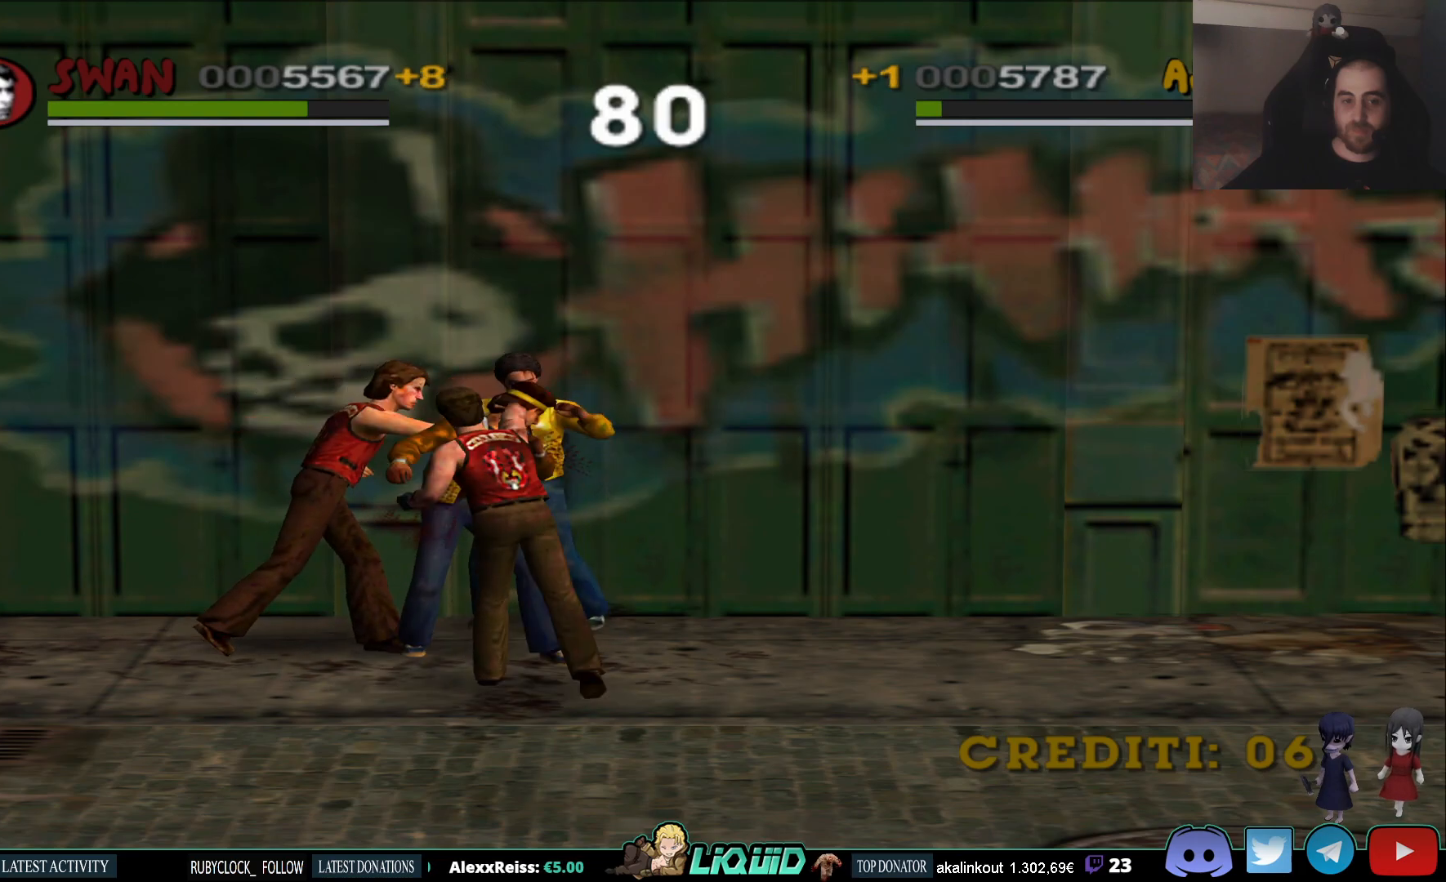
{"buttons": ["SQUARE"], "left_stick": "right", "right_stick": "center", "events": [[83, "SQUARE", "up"], [133, "SQUARE", "down"], [267, "SQUARE", "up"], [317, "SQUARE", "down"], [450, "SQUARE", "up"], [500, "SQUARE", "down"]]}
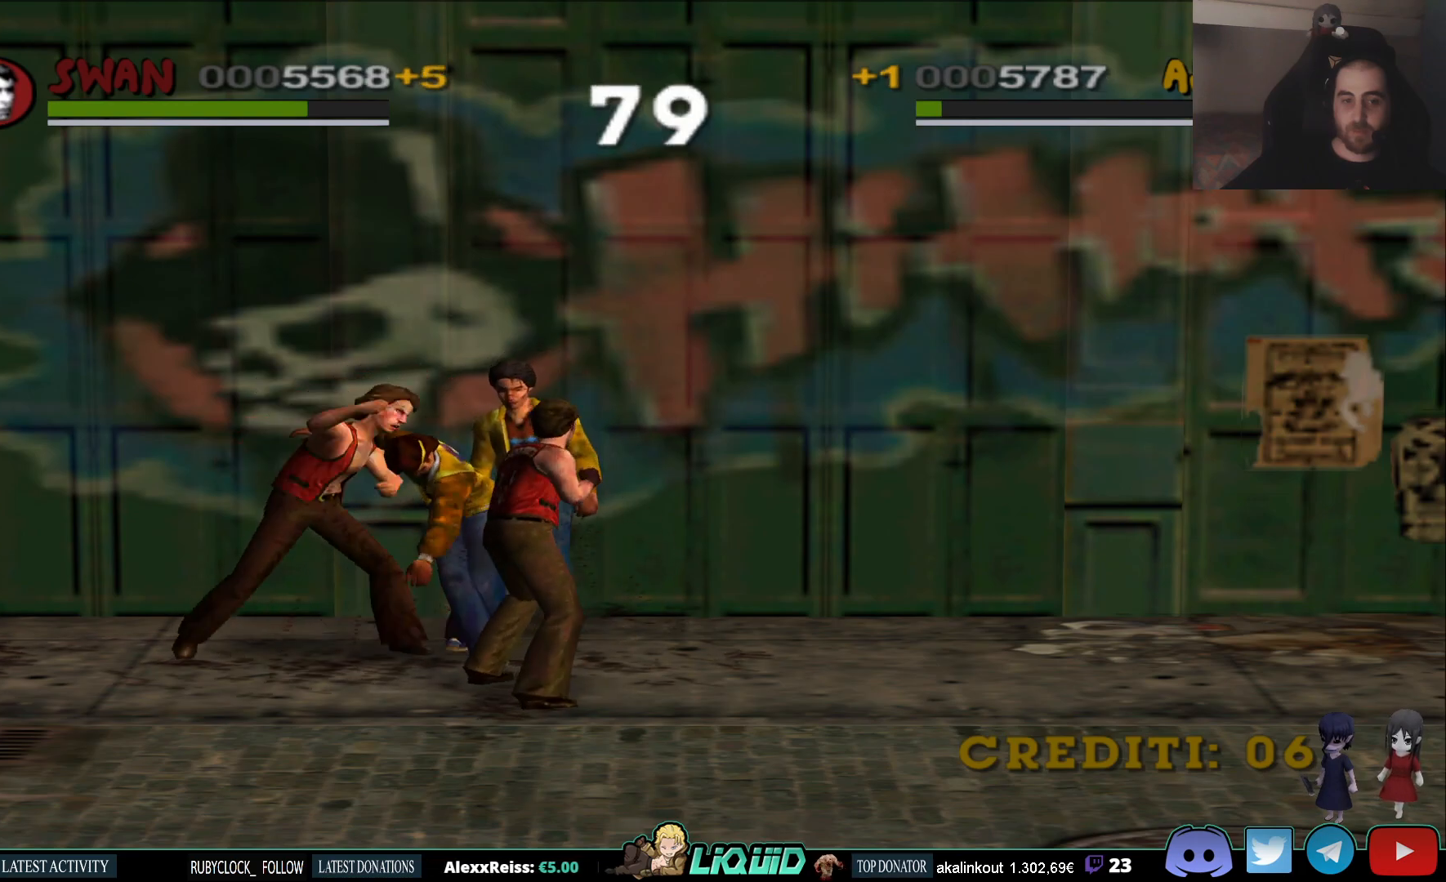
{"buttons": [], "left_stick": "right", "right_stick": "center", "events": [[133, "SQUARE", "up"], [167, "SQUARE", "down"], [317, "SQUARE", "up"]]}
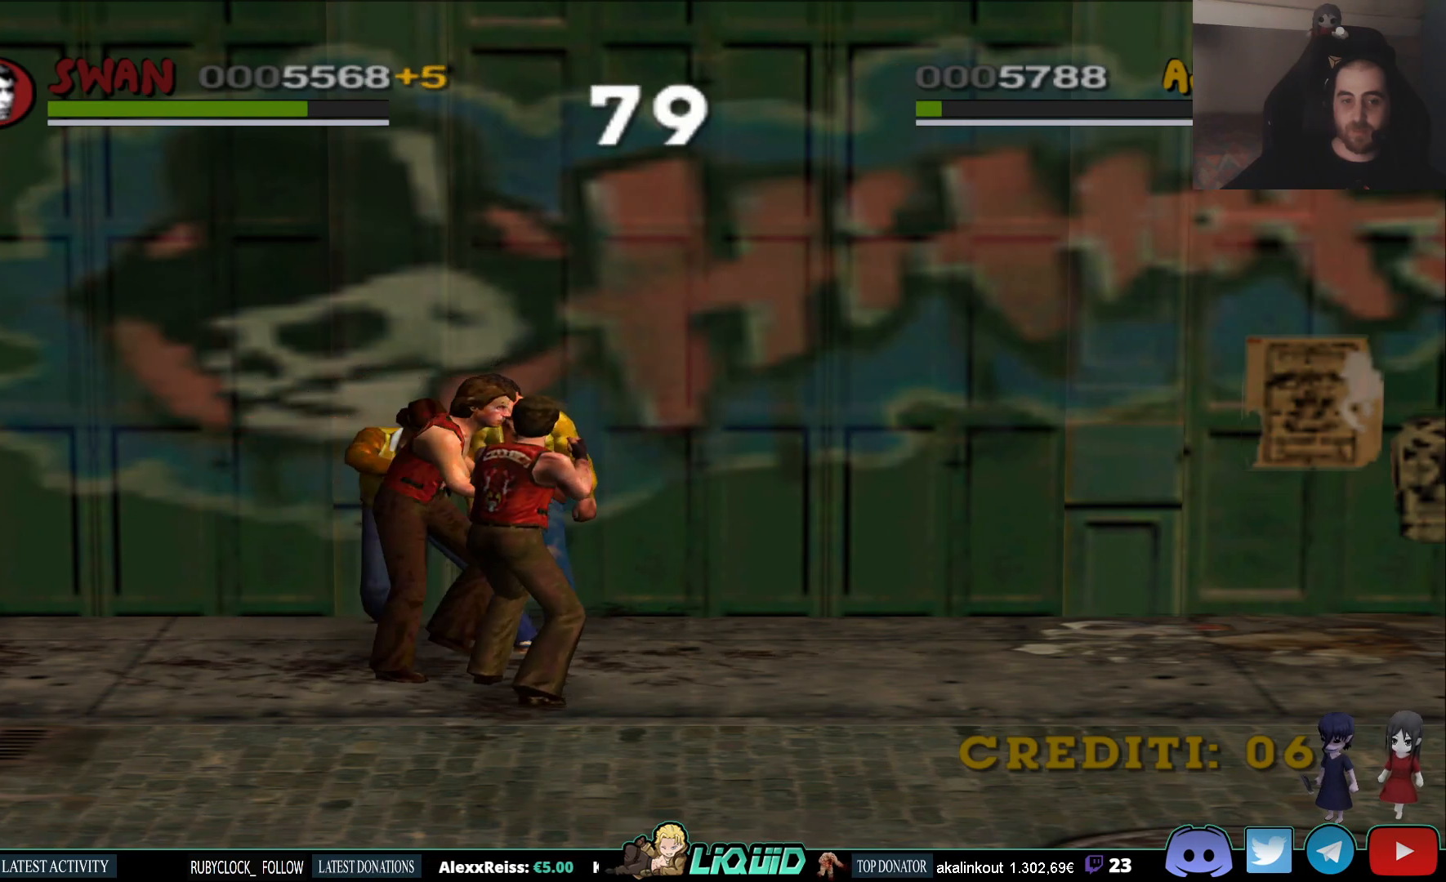
{"buttons": ["SQUARE"], "left_stick": "up", "right_stick": "center", "events": [[17, "SQUARE", "down"], [150, "SQUARE", "up"], [200, "SQUARE", "down"], [250, "left_stick", "up-right"], [317, "SQUARE", "up"], [350, "left_stick", "up"], [383, "SQUARE", "down"]]}
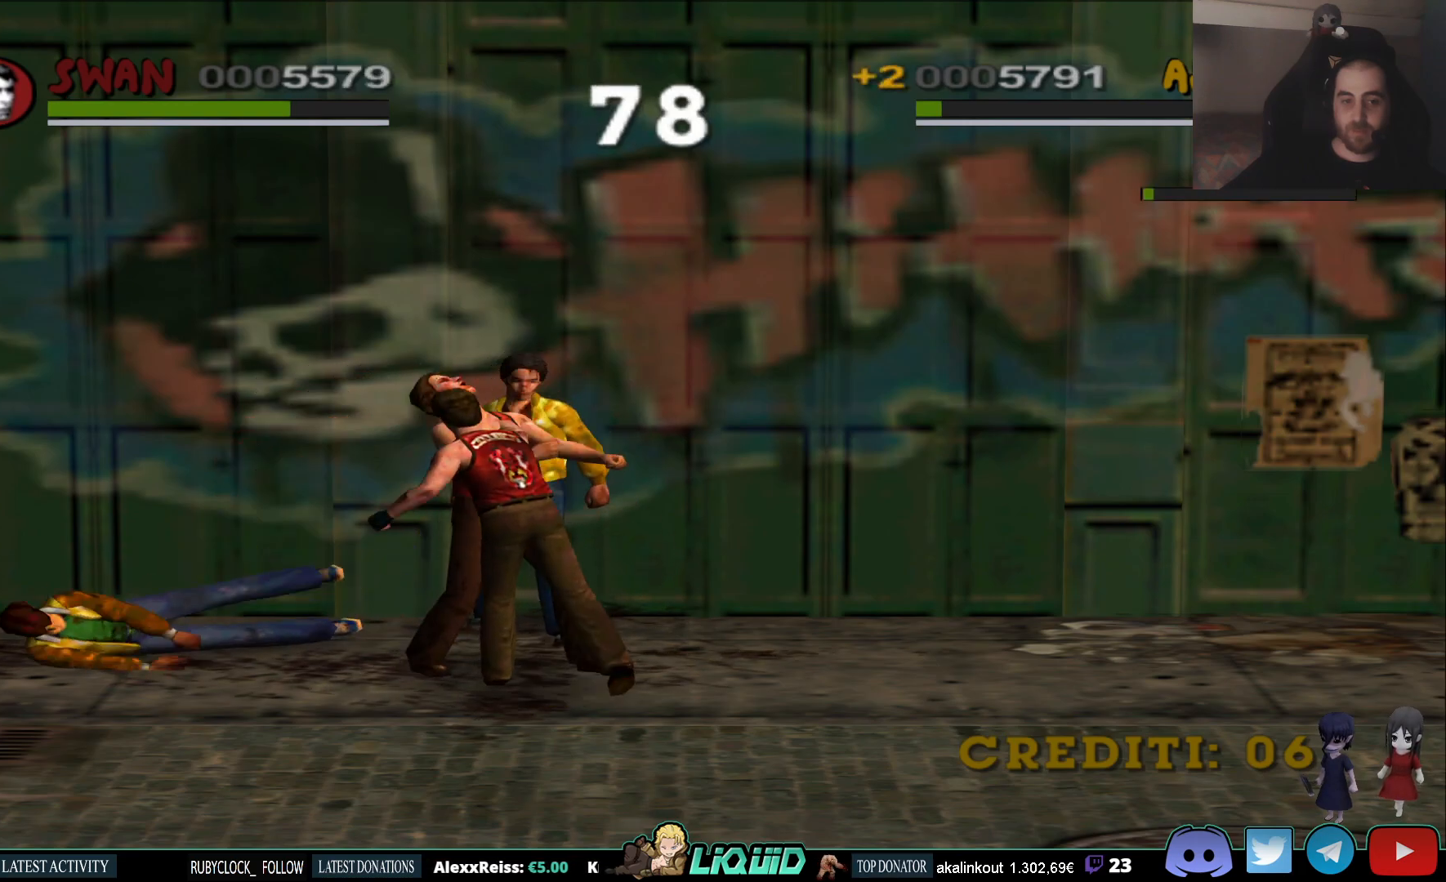
{"buttons": [], "left_stick": "up", "right_stick": "center", "events": [[33, "SQUARE", "up"], [83, "SQUARE", "down"], [217, "SQUARE", "up"], [383, "SQUARE", "down"], [467, "SQUARE", "up"]]}
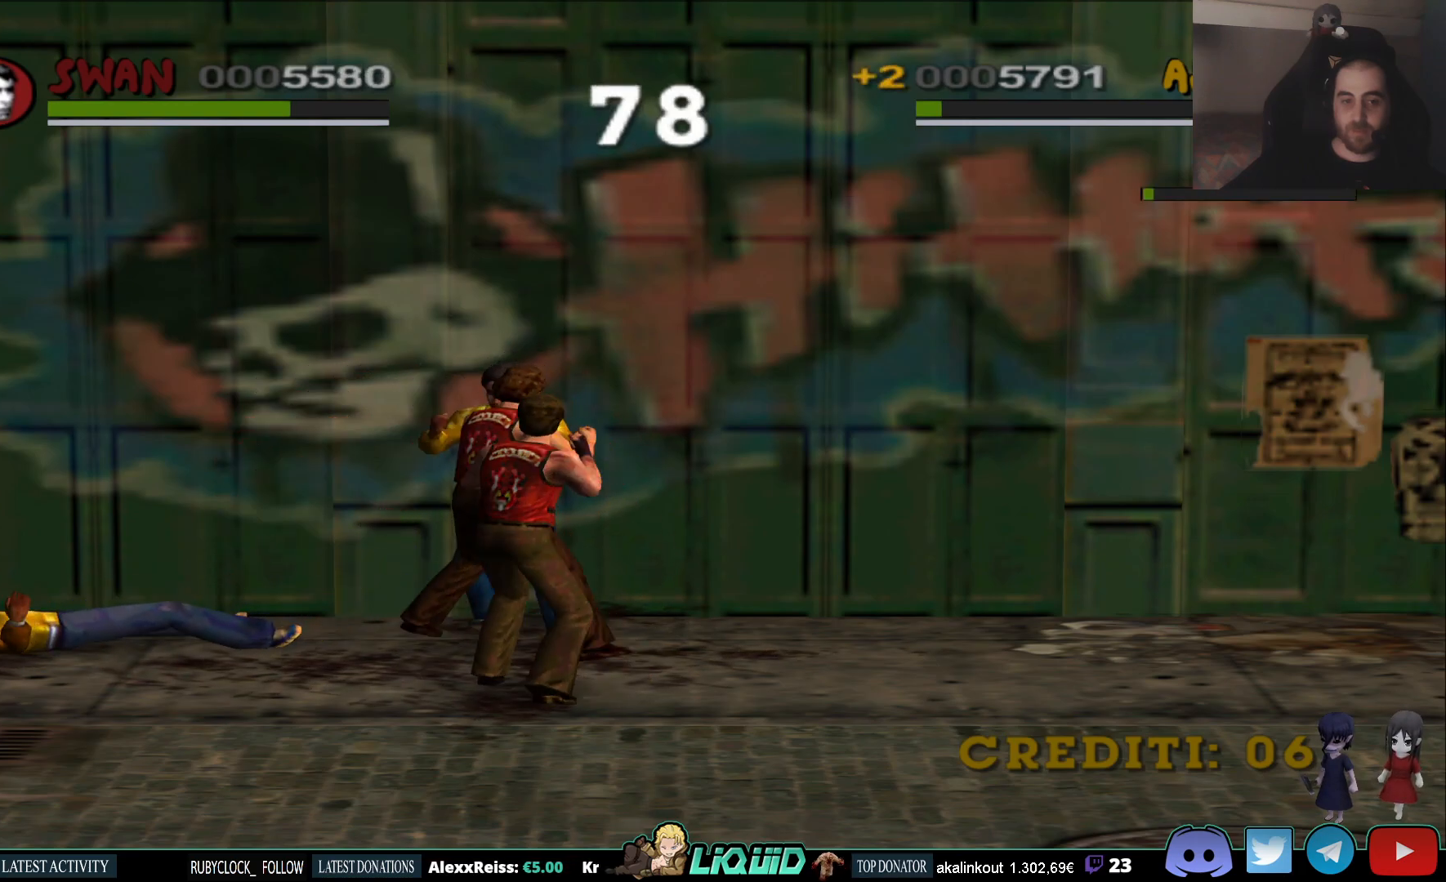
{"buttons": ["SQUARE"], "left_stick": "up", "right_stick": "center", "events": [[33, "SQUARE", "down"], [167, "SQUARE", "up"], [233, "SQUARE", "down"], [333, "SQUARE", "up"], [383, "SQUARE", "down"]]}
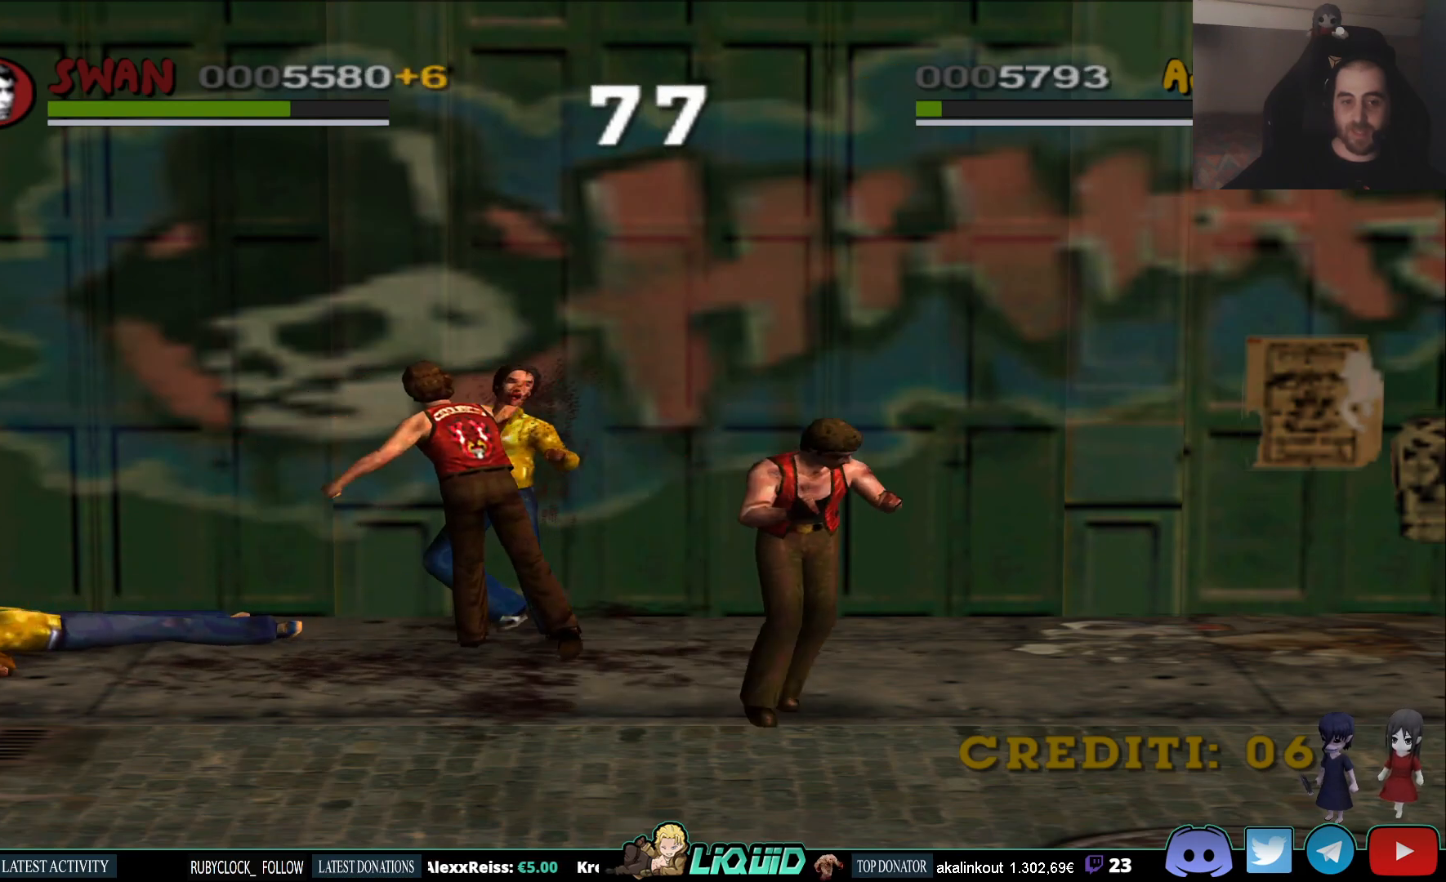
{"buttons": [], "left_stick": "up", "right_stick": "center", "events": [[17, "SQUARE", "up"], [67, "SQUARE", "down"], [217, "SQUARE", "up"]]}
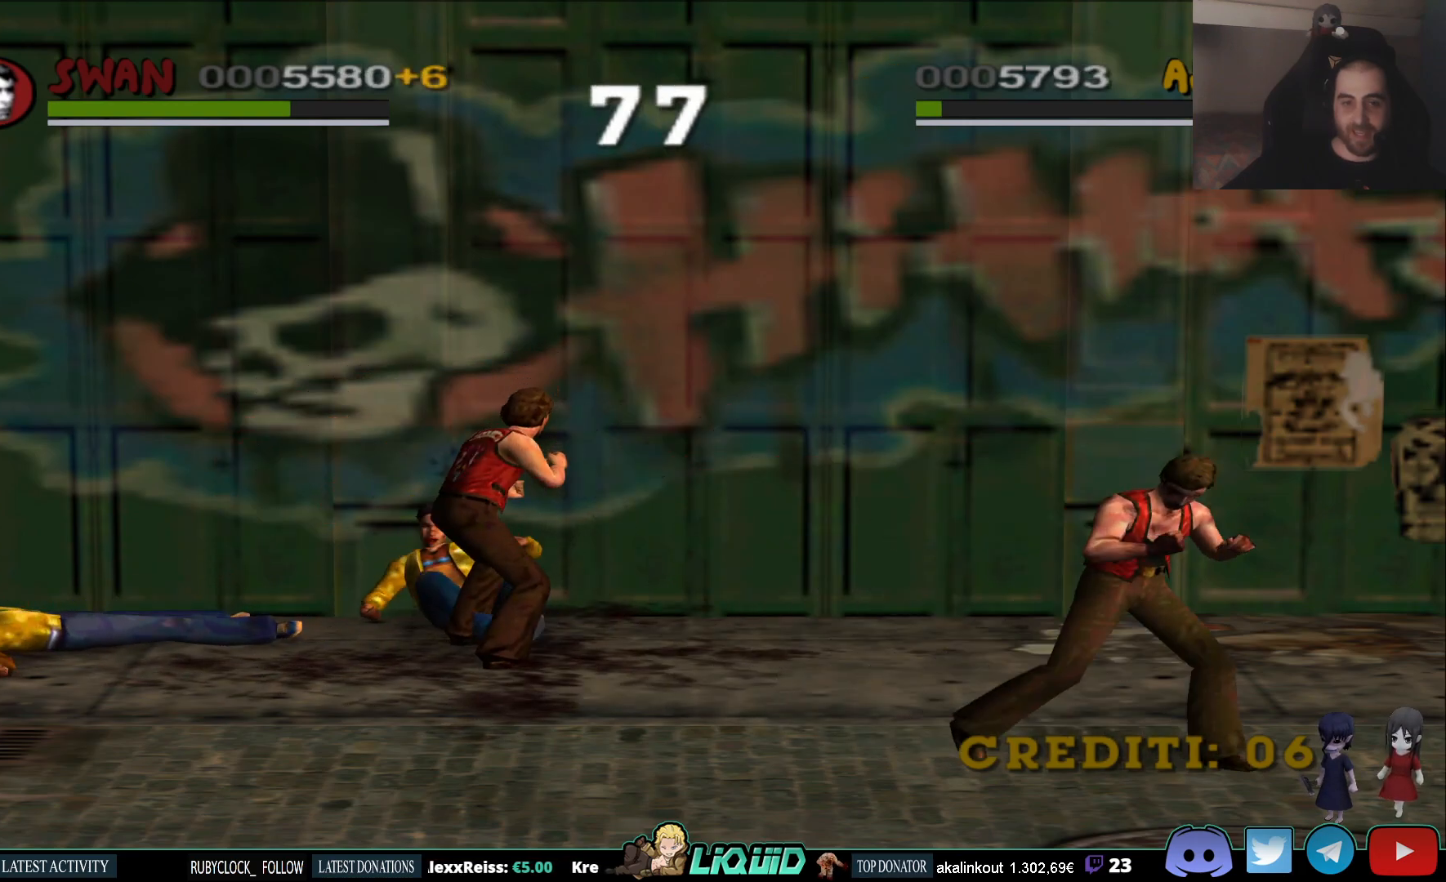
{"buttons": [], "left_stick": "right", "right_stick": "center"}
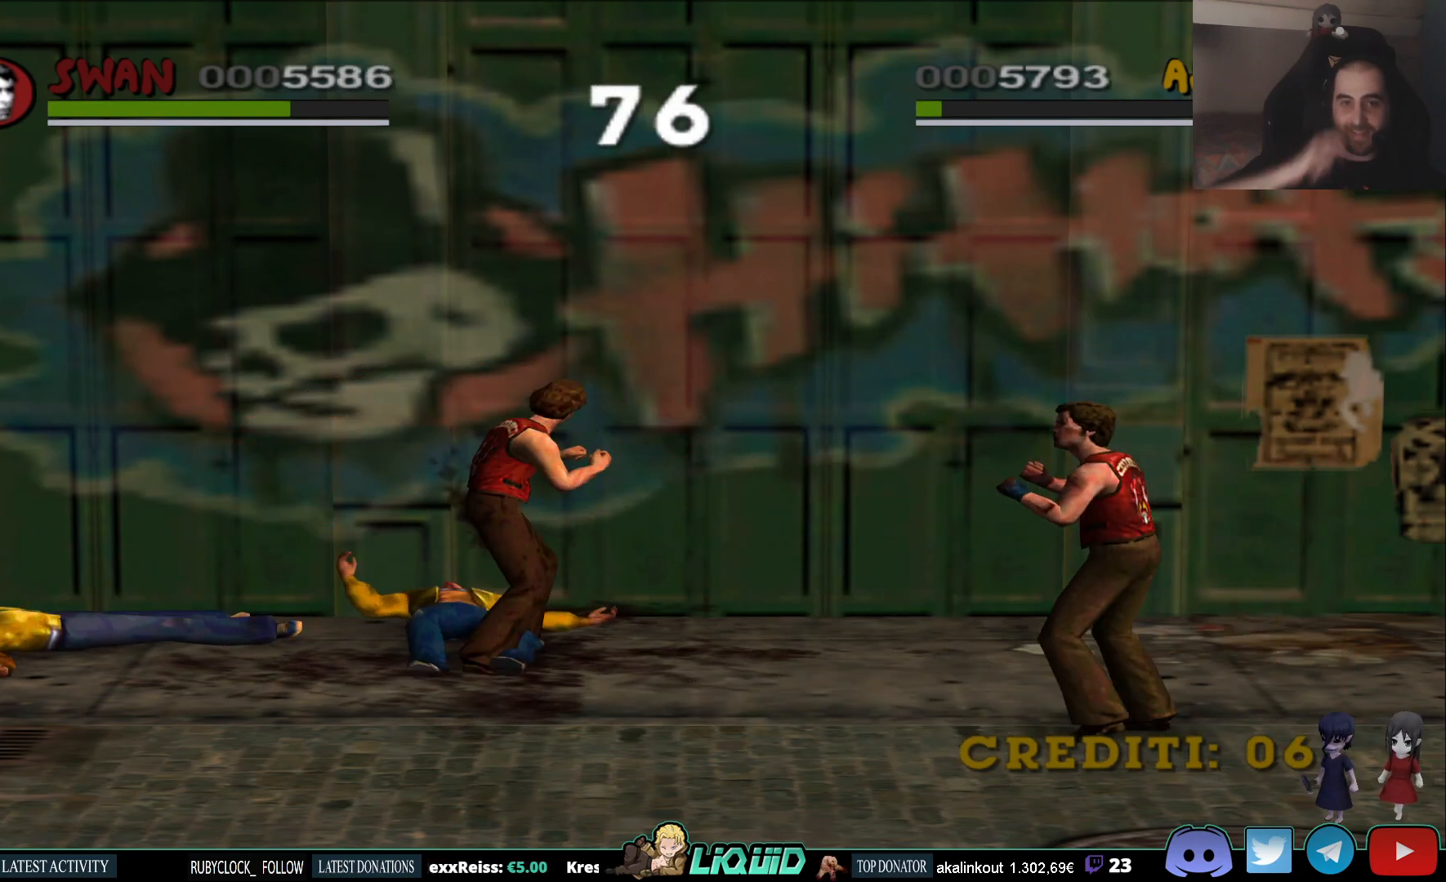
{"buttons": [], "left_stick": "right", "right_stick": "center", "events": []}
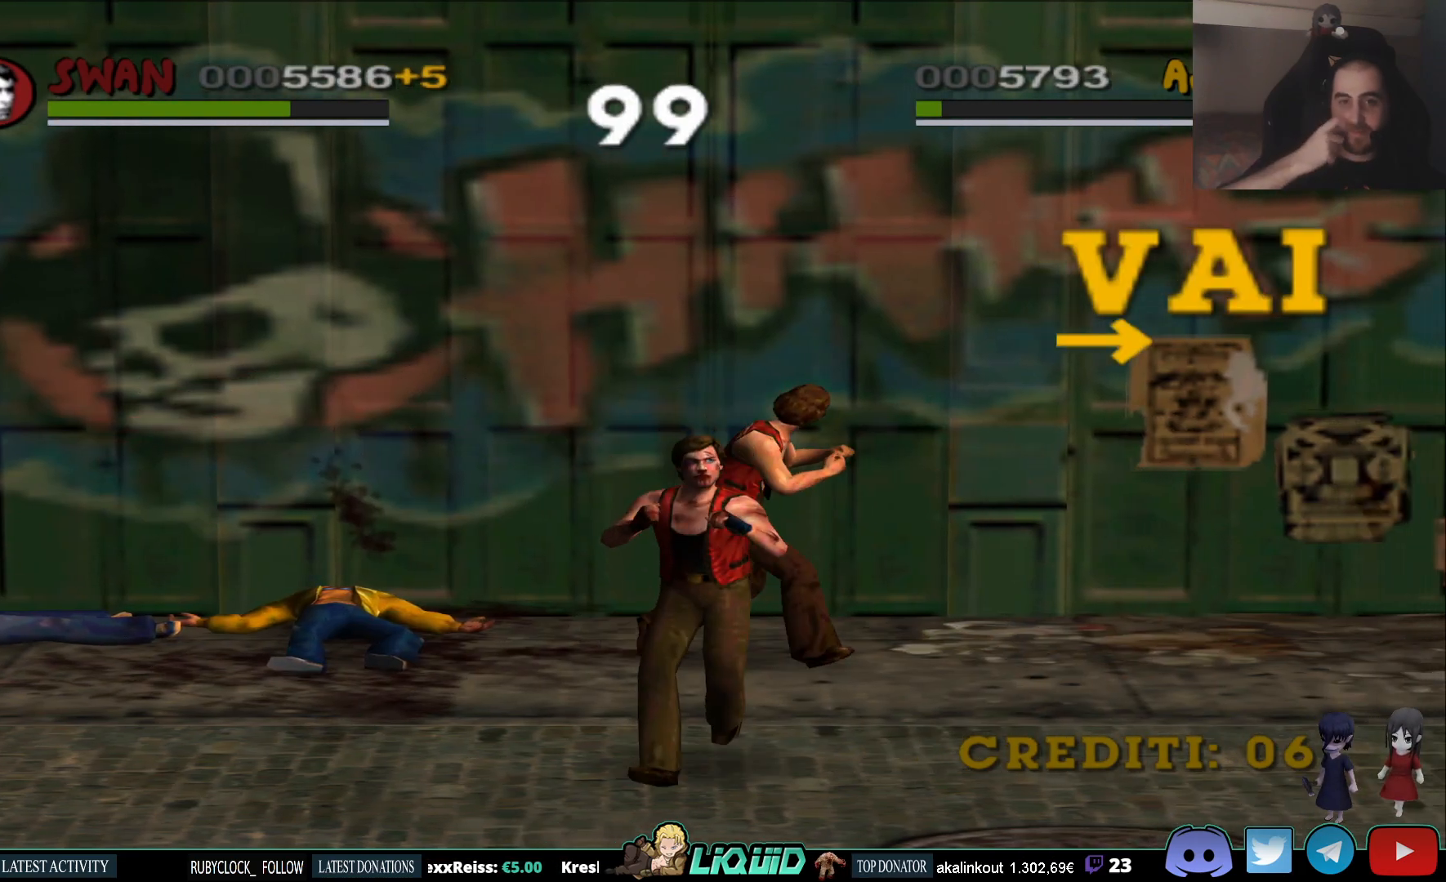
{"buttons": [], "left_stick": "right", "right_stick": "center", "events": []}
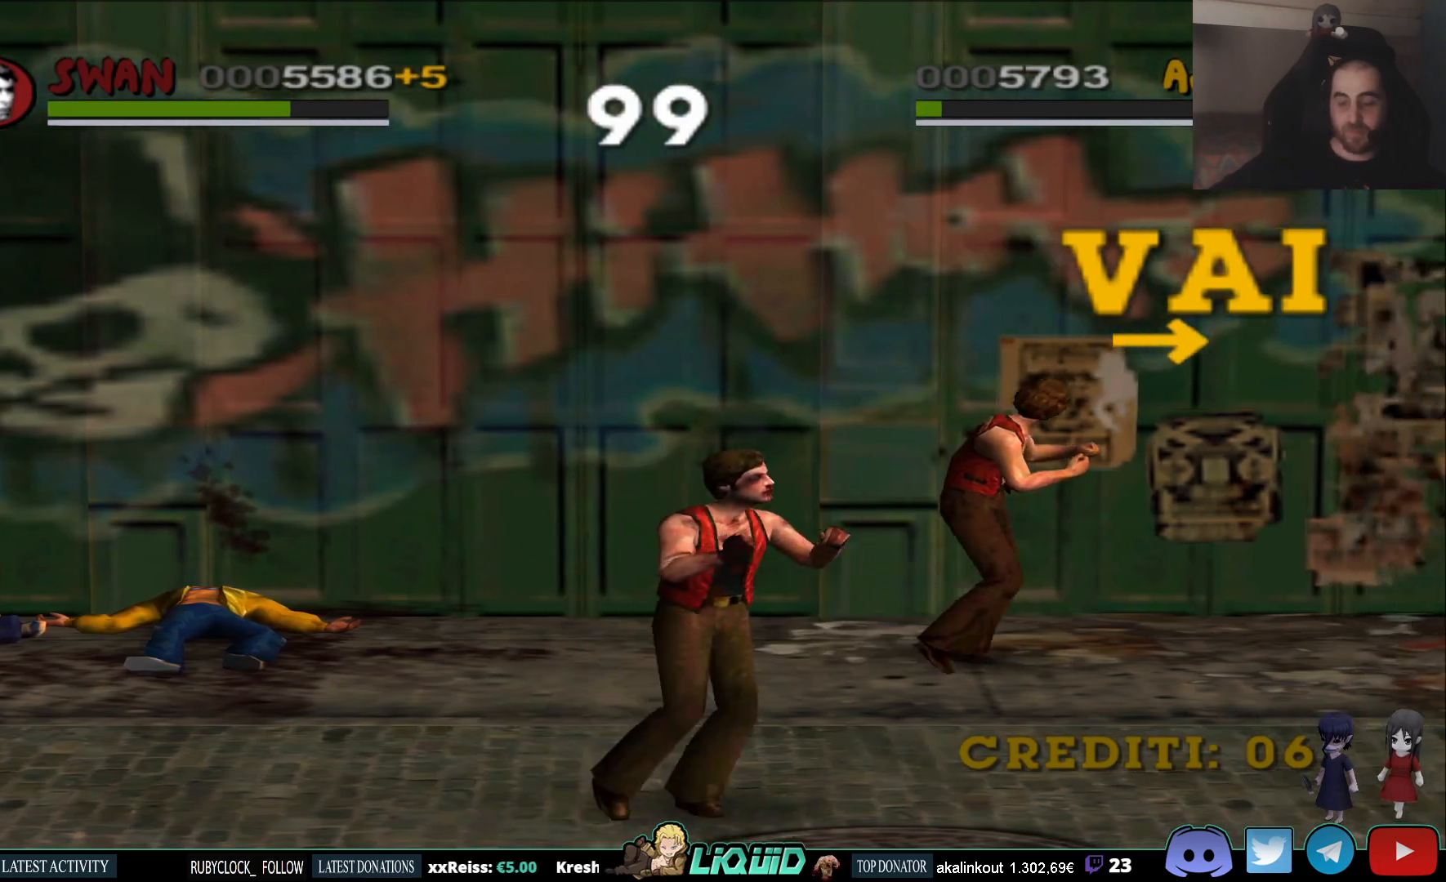
{"buttons": [], "left_stick": "right", "right_stick": "center", "events": []}
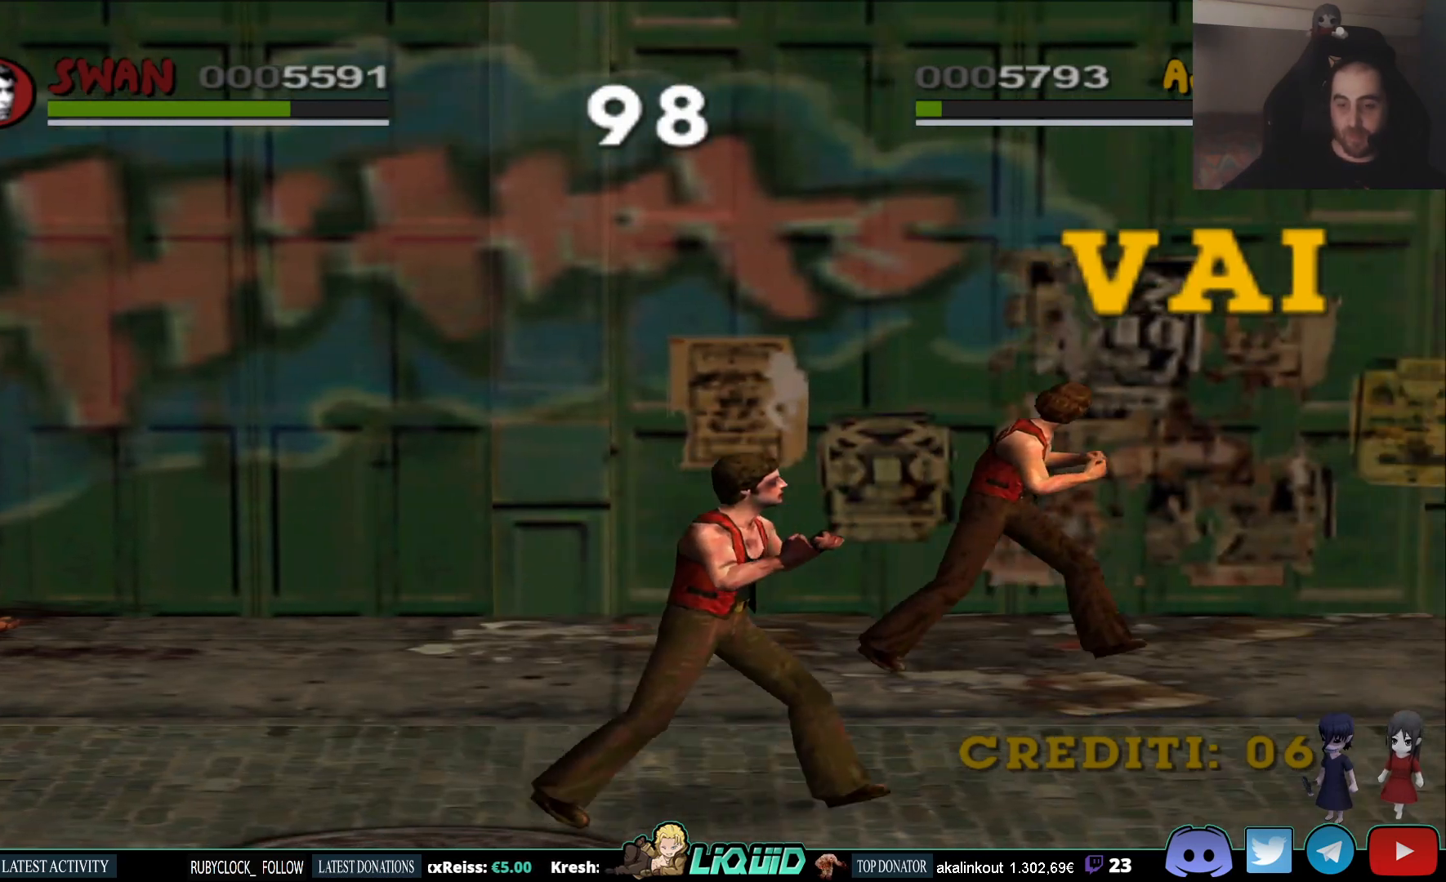
{"buttons": [], "left_stick": "right", "right_stick": "center", "events": []}
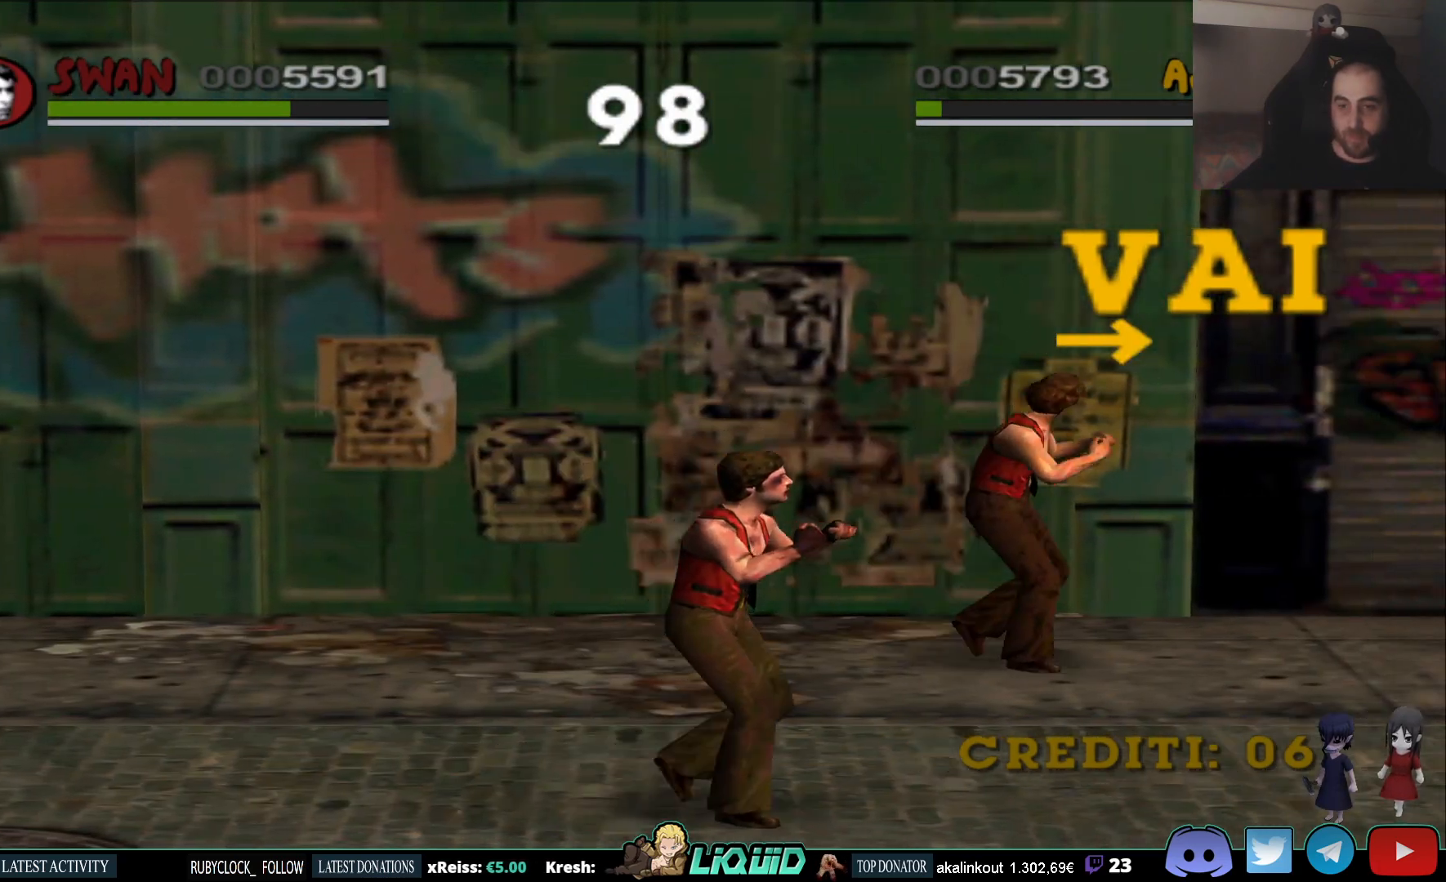
{"buttons": [], "left_stick": "right", "right_stick": "center", "events": []}
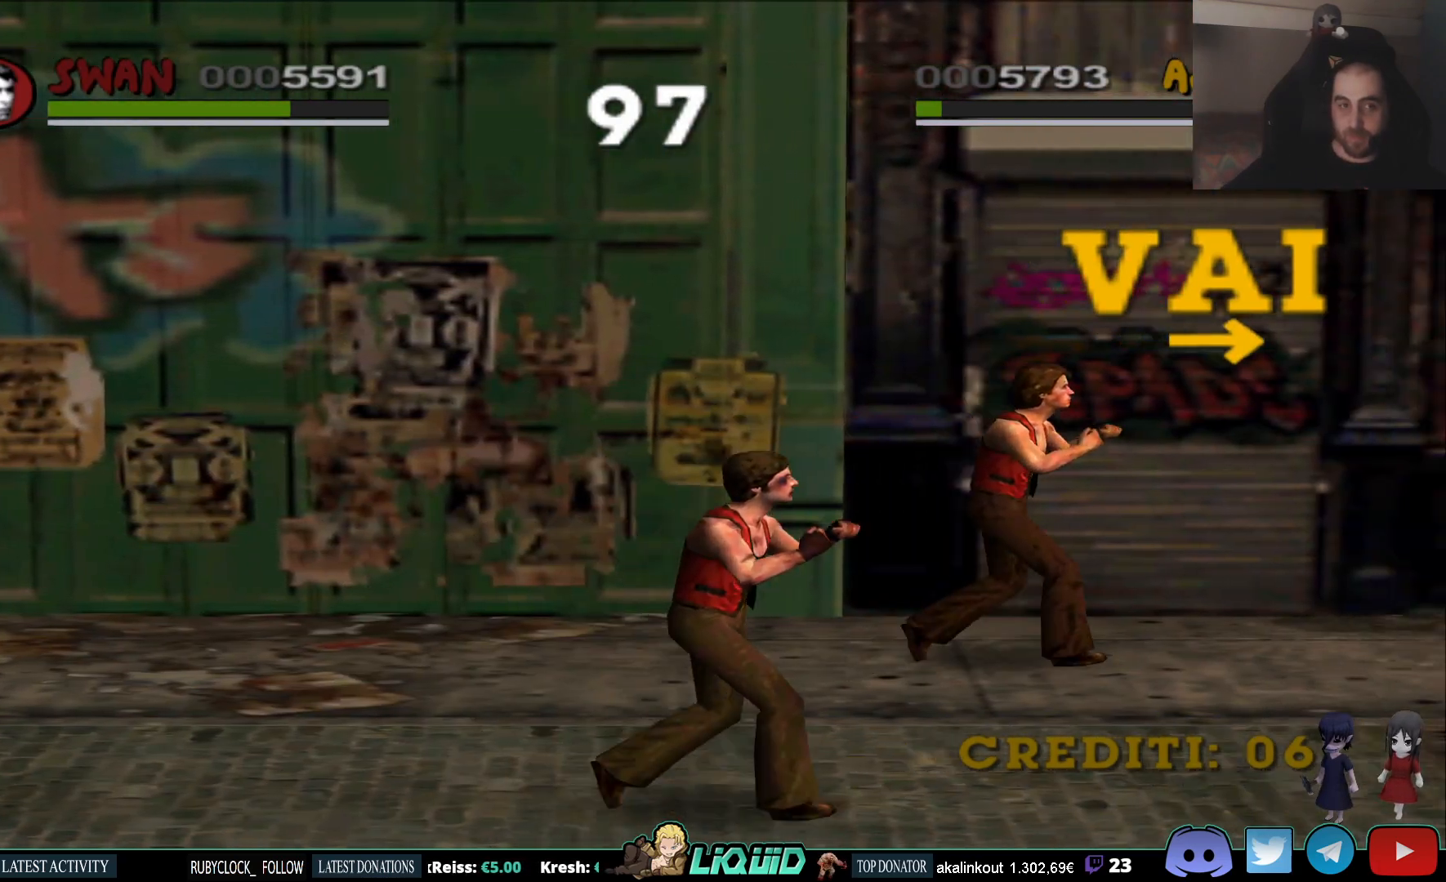
{"buttons": [], "left_stick": "right", "right_stick": "center", "events": []}
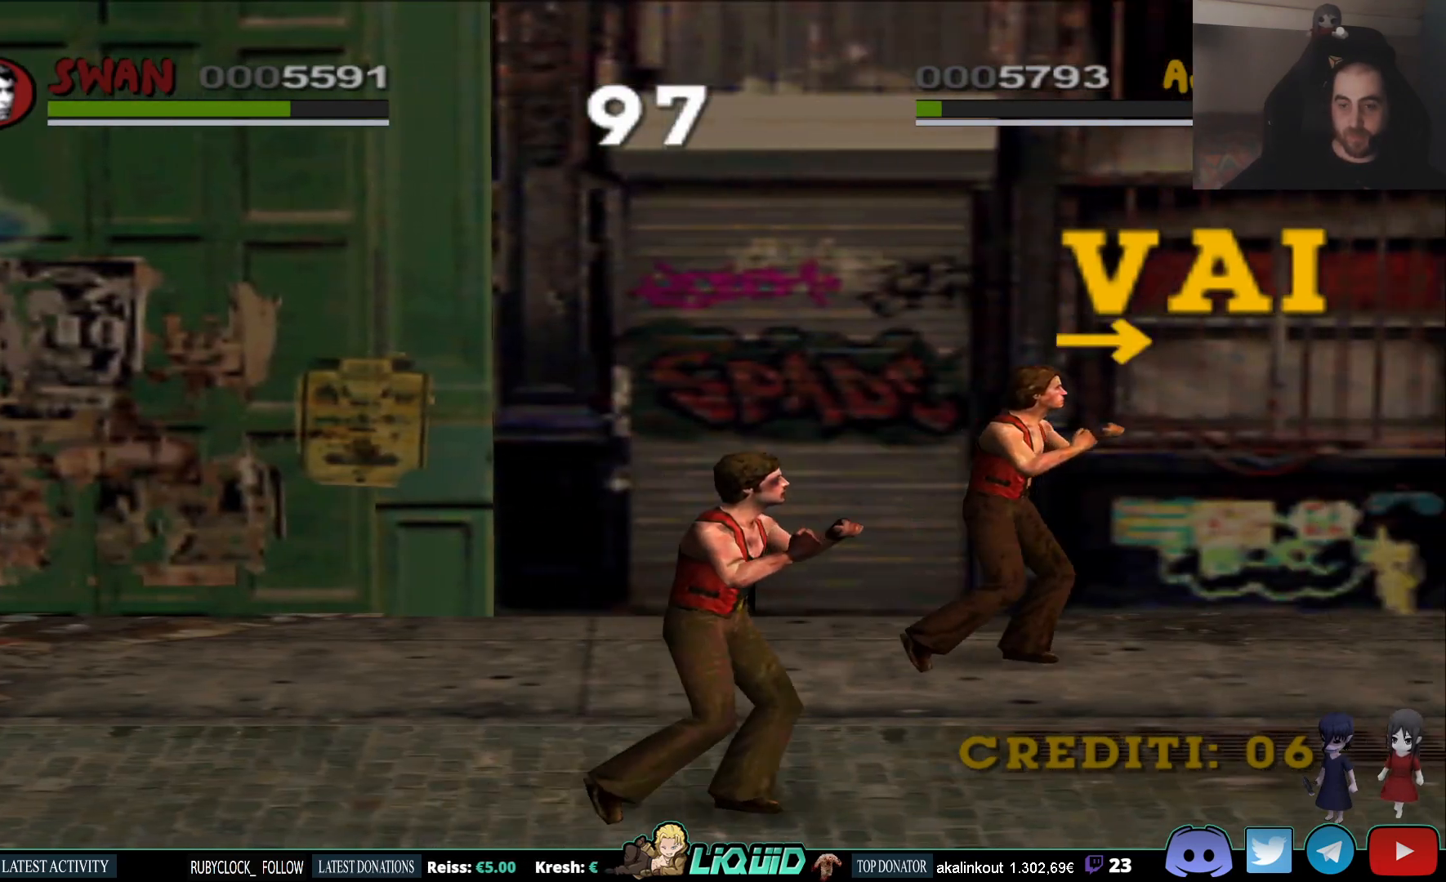
{"buttons": [], "left_stick": "right", "right_stick": "center", "events": []}
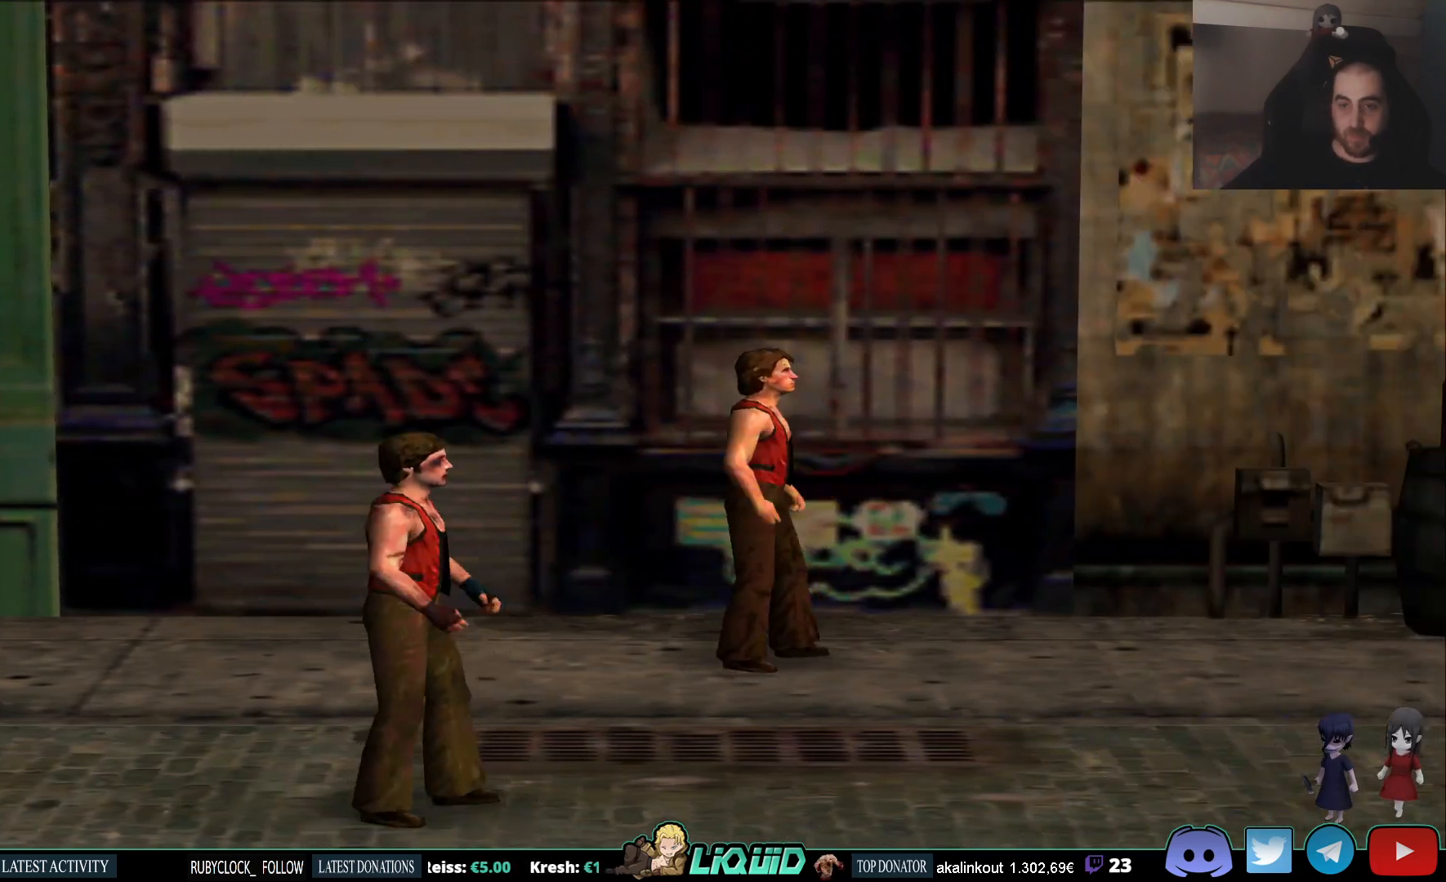
{"buttons": [], "left_stick": "right", "right_stick": "center", "events": []}
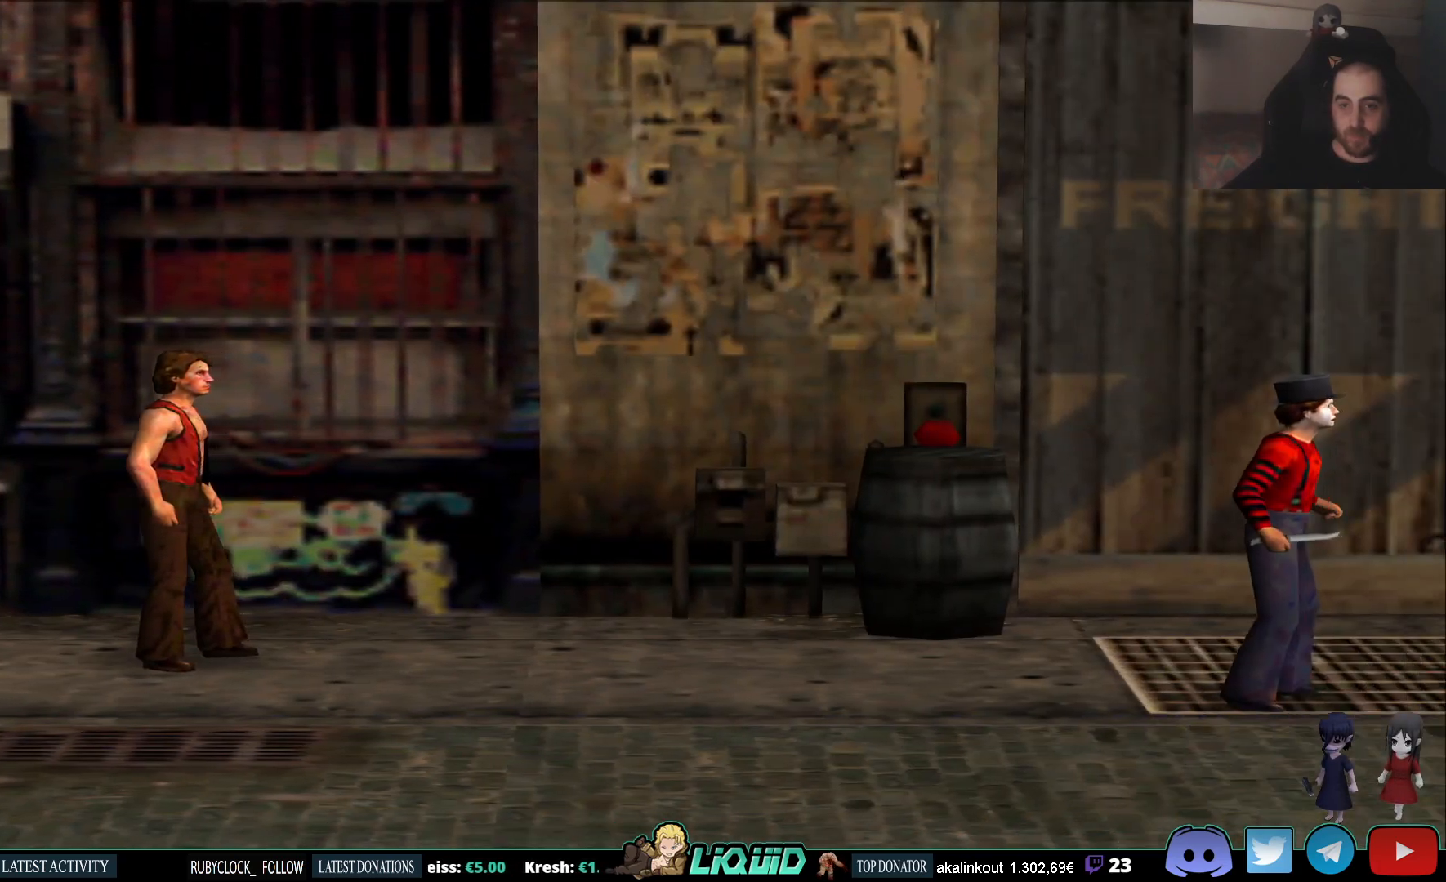
{"buttons": [], "left_stick": "right", "right_stick": "center", "events": []}
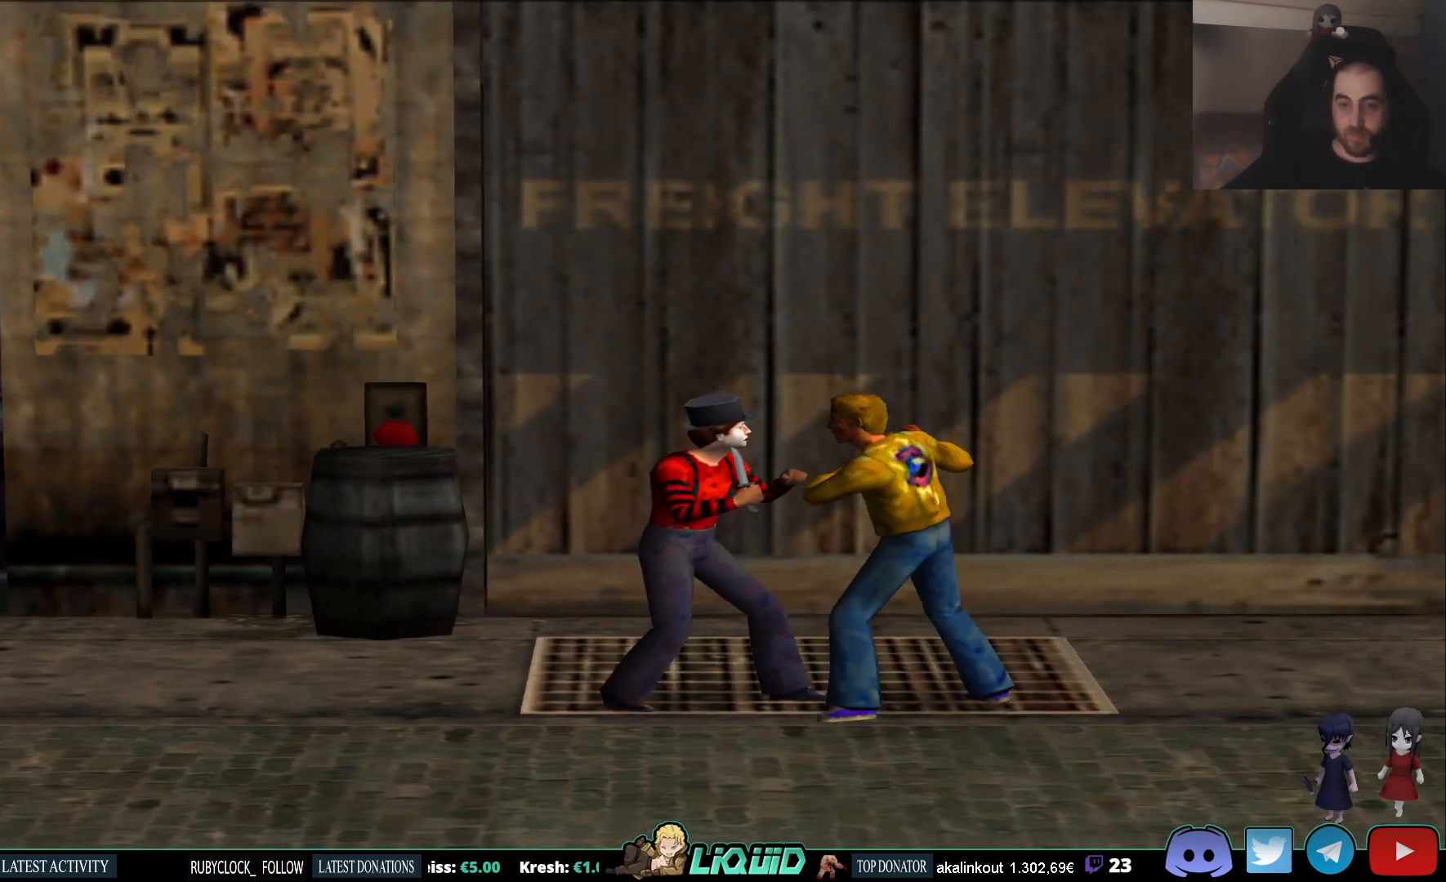
{"buttons": [], "left_stick": "down-right", "right_stick": "center", "events": [[17, "left_stick", "down-right"]]}
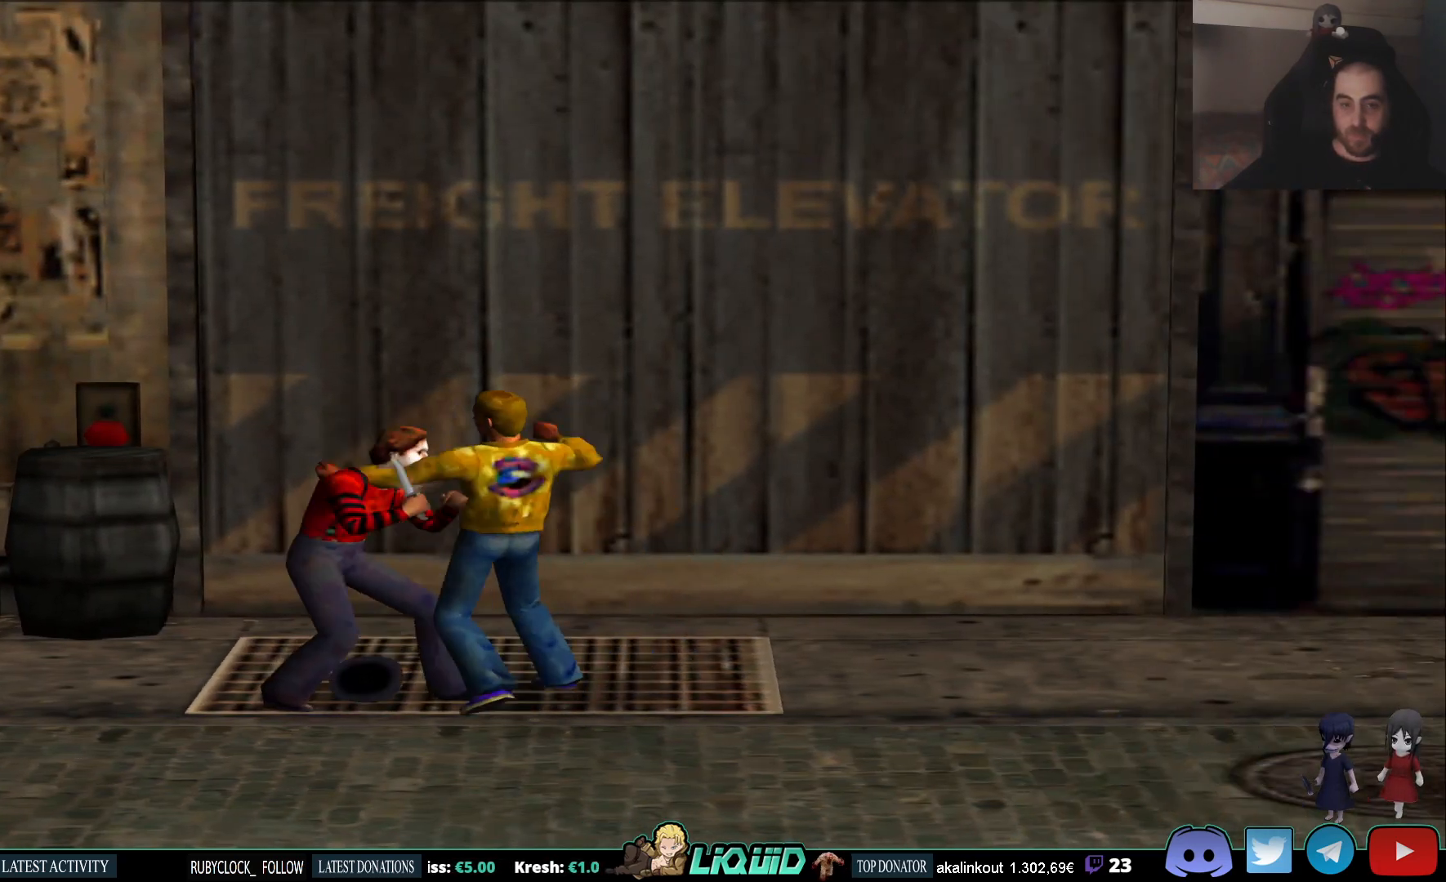
{"buttons": [], "left_stick": "down-right", "right_stick": "center", "events": []}
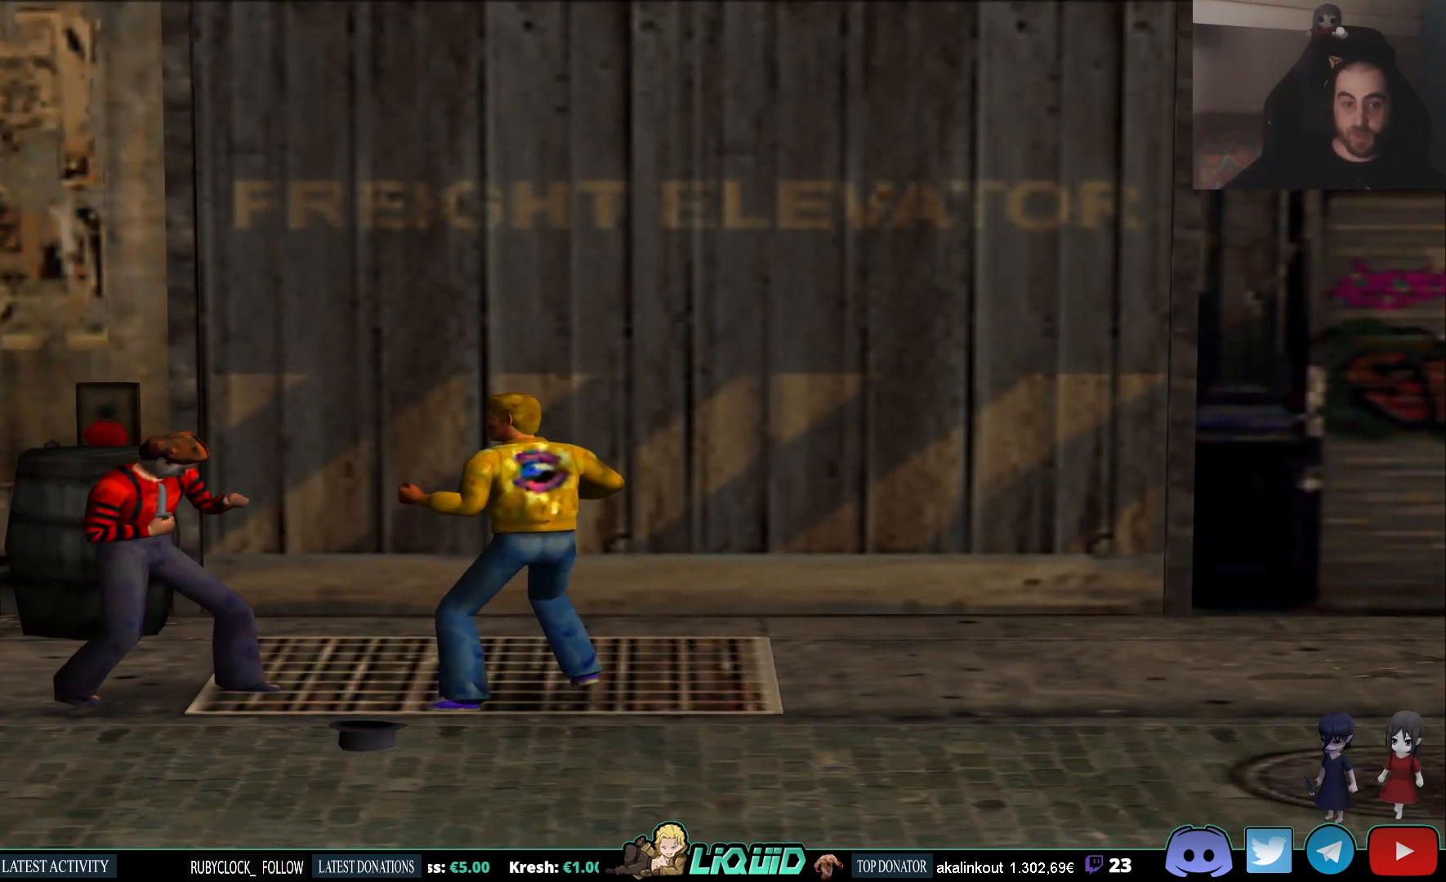
{"buttons": [], "left_stick": "center", "right_stick": "center", "events": [[333, "left_stick", "center"]]}
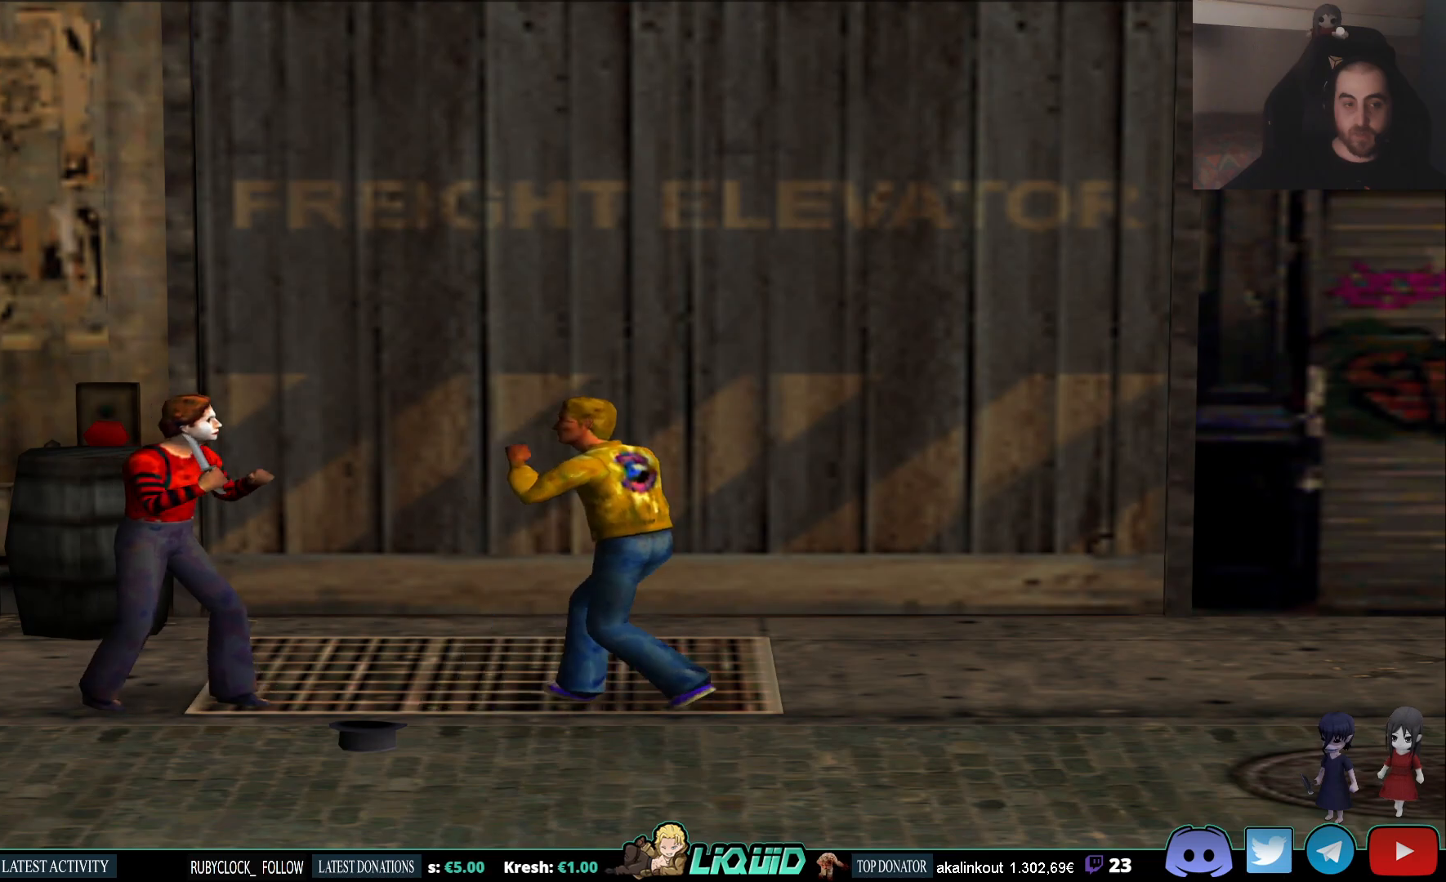
{"buttons": [], "left_stick": "center", "right_stick": "center", "events": []}
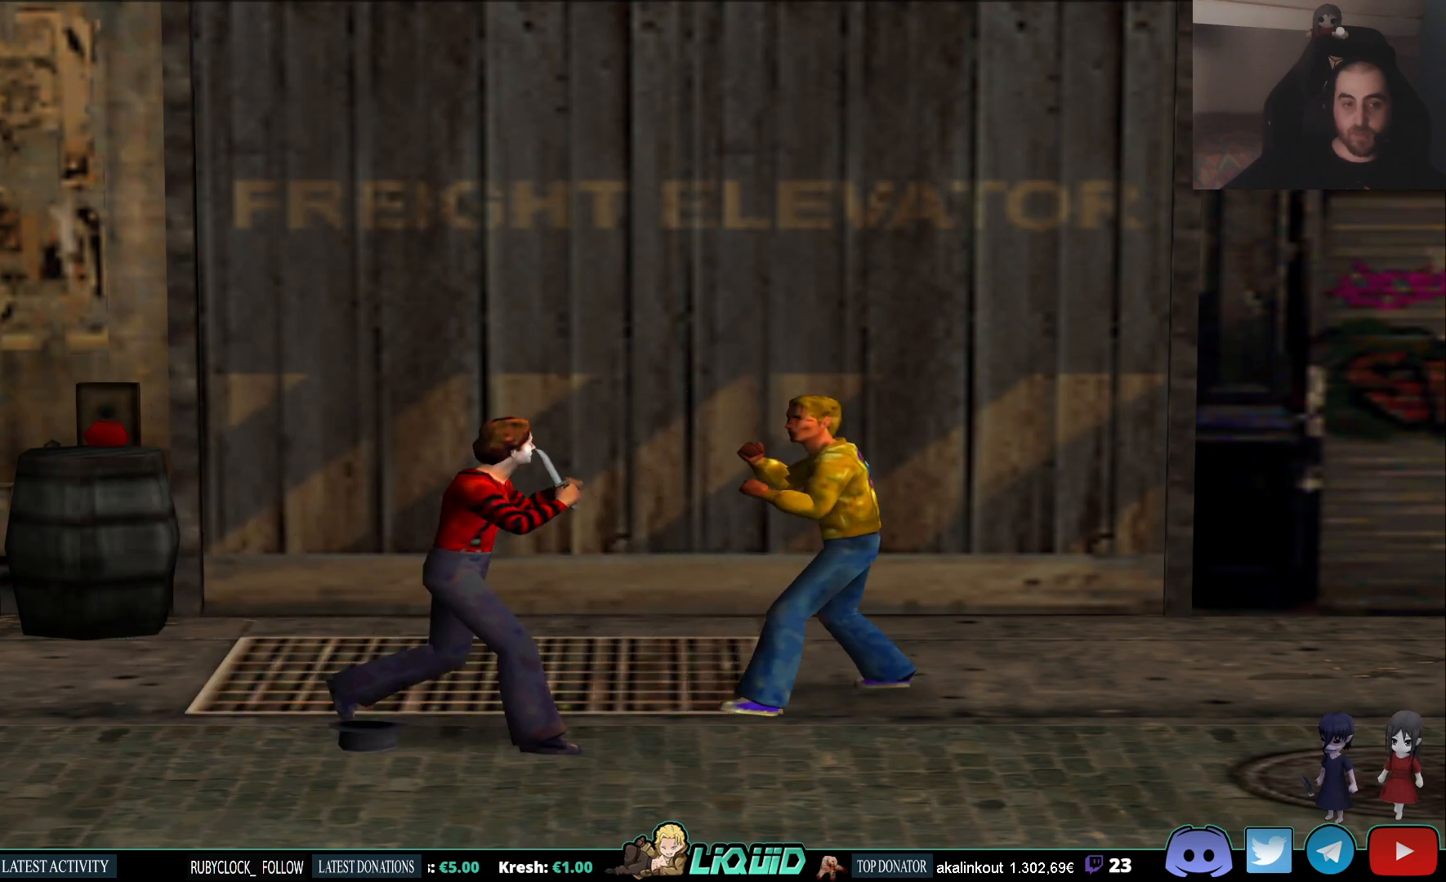
{"buttons": [], "left_stick": "center", "right_stick": "center", "events": []}
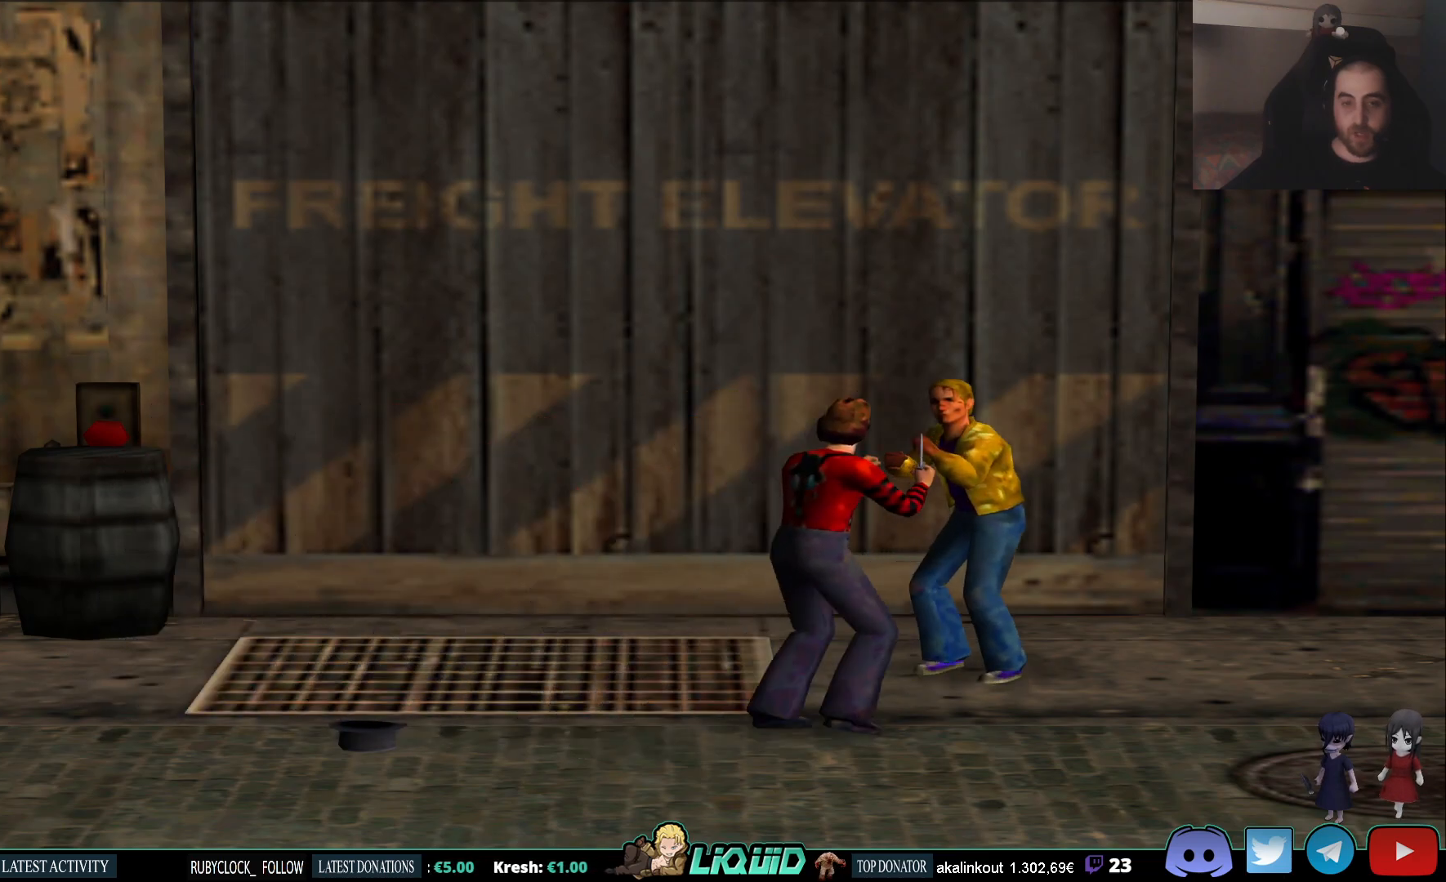
{"buttons": [], "left_stick": "center", "right_stick": "center", "events": []}
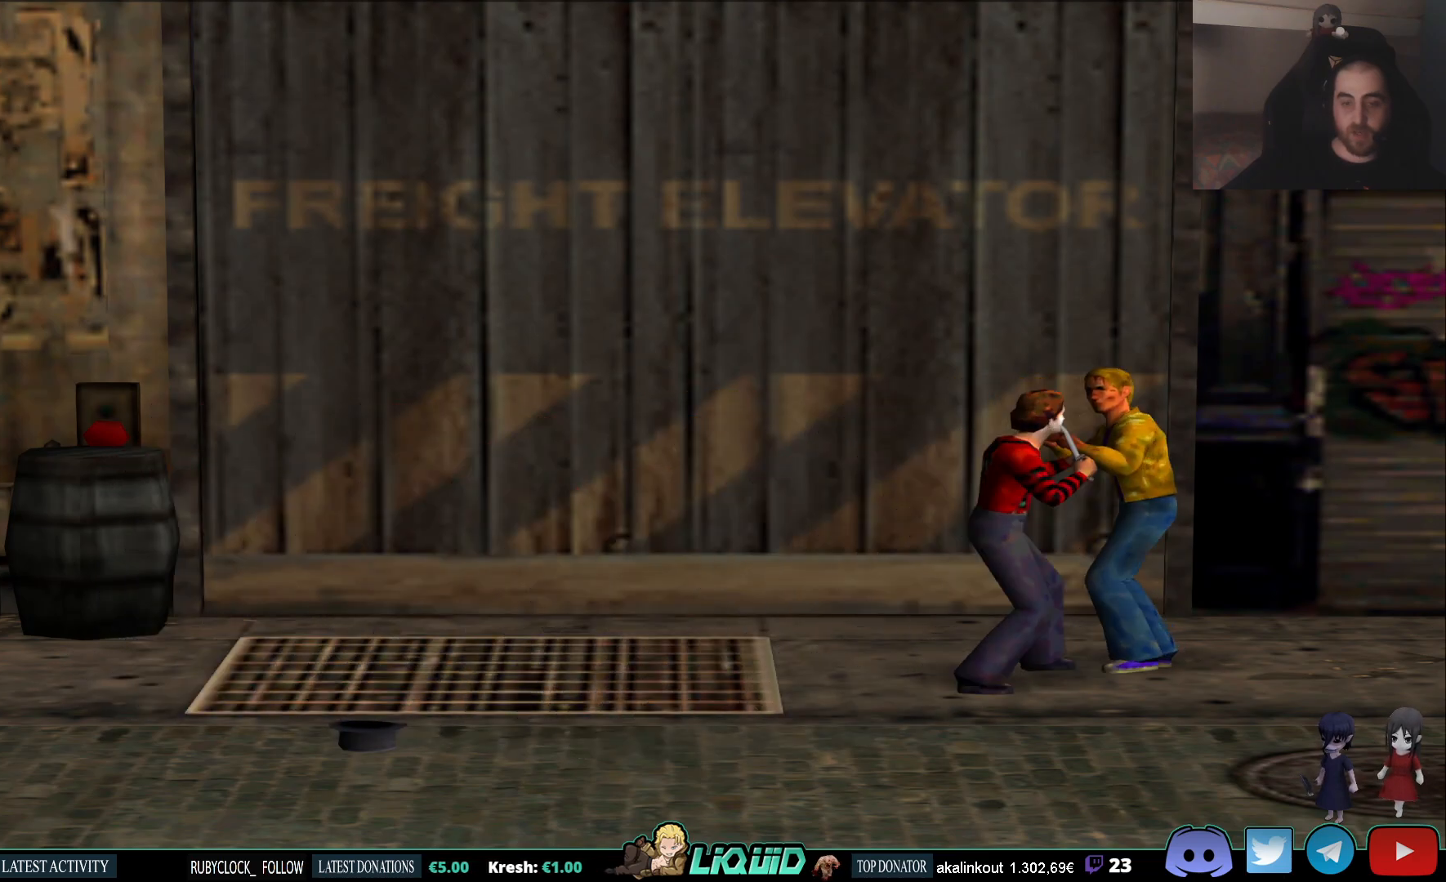
{"buttons": [], "left_stick": "center", "right_stick": "center", "events": []}